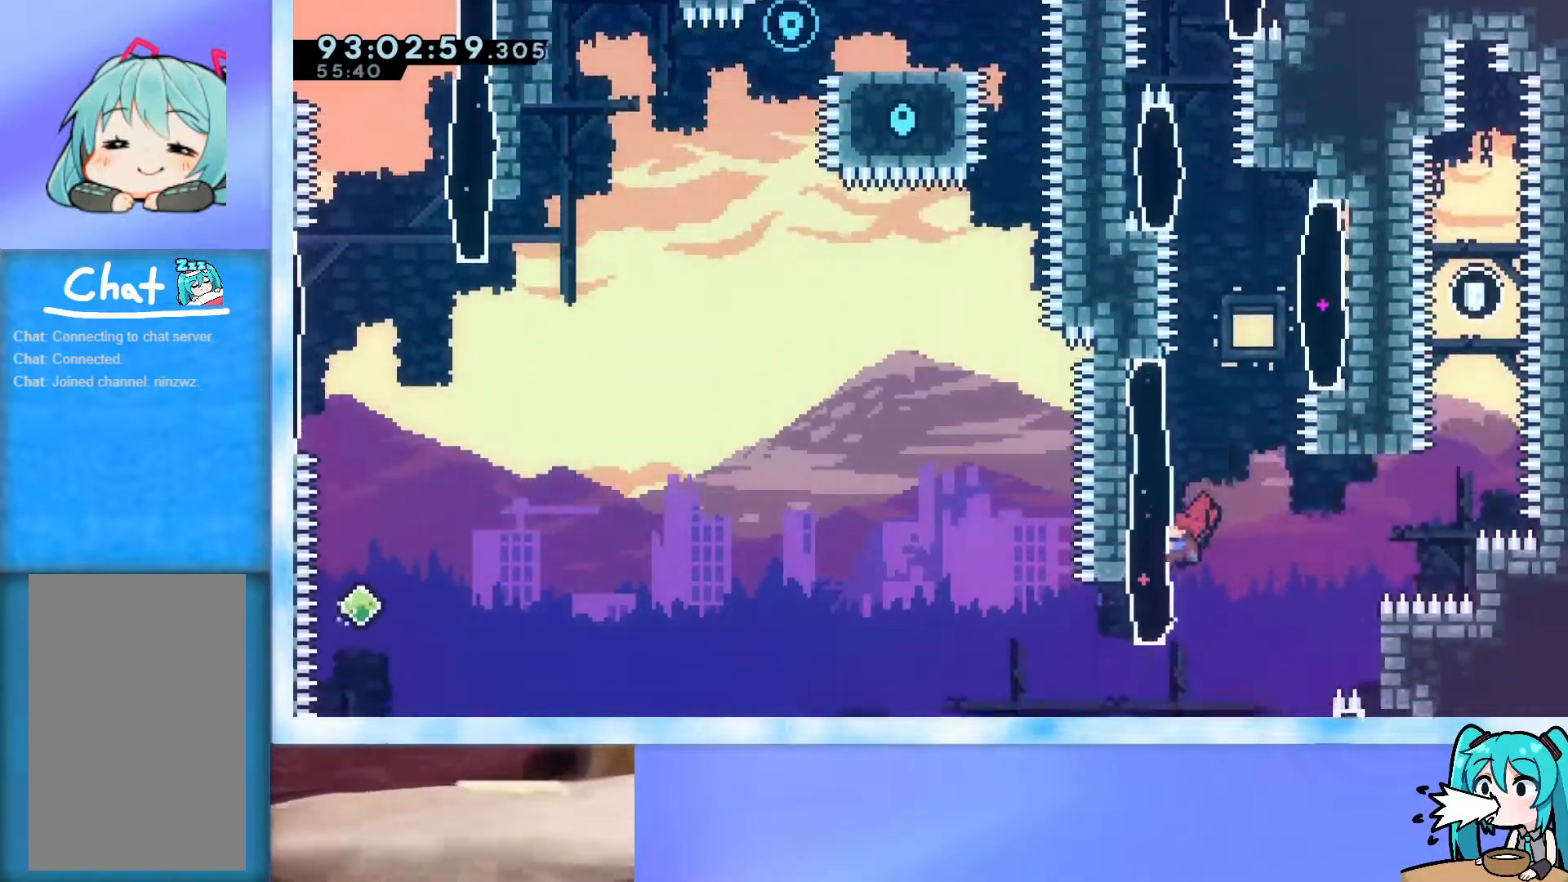
Gameplay with keyboard; each line is a JSON object with the keys held at the frame after it. "events" lists presses ("down") and releases ("up") of "dash", "demo", "down", "grab", "j2", "jump", "left", "pause", "right" and "up" between this image and that frame as [ms after this image, input, new state], when the widget could be followed in between. No other keys are recorded. Mouse input is not recorded. Key names are as the overlay labels them; some are game actions (e.g. jump) rather than physical keys.
{"keys": ["dash", "grab", "left"], "events": [[134, "down", "down"], [317, "down", "up"], [467, "dash", "down"]]}
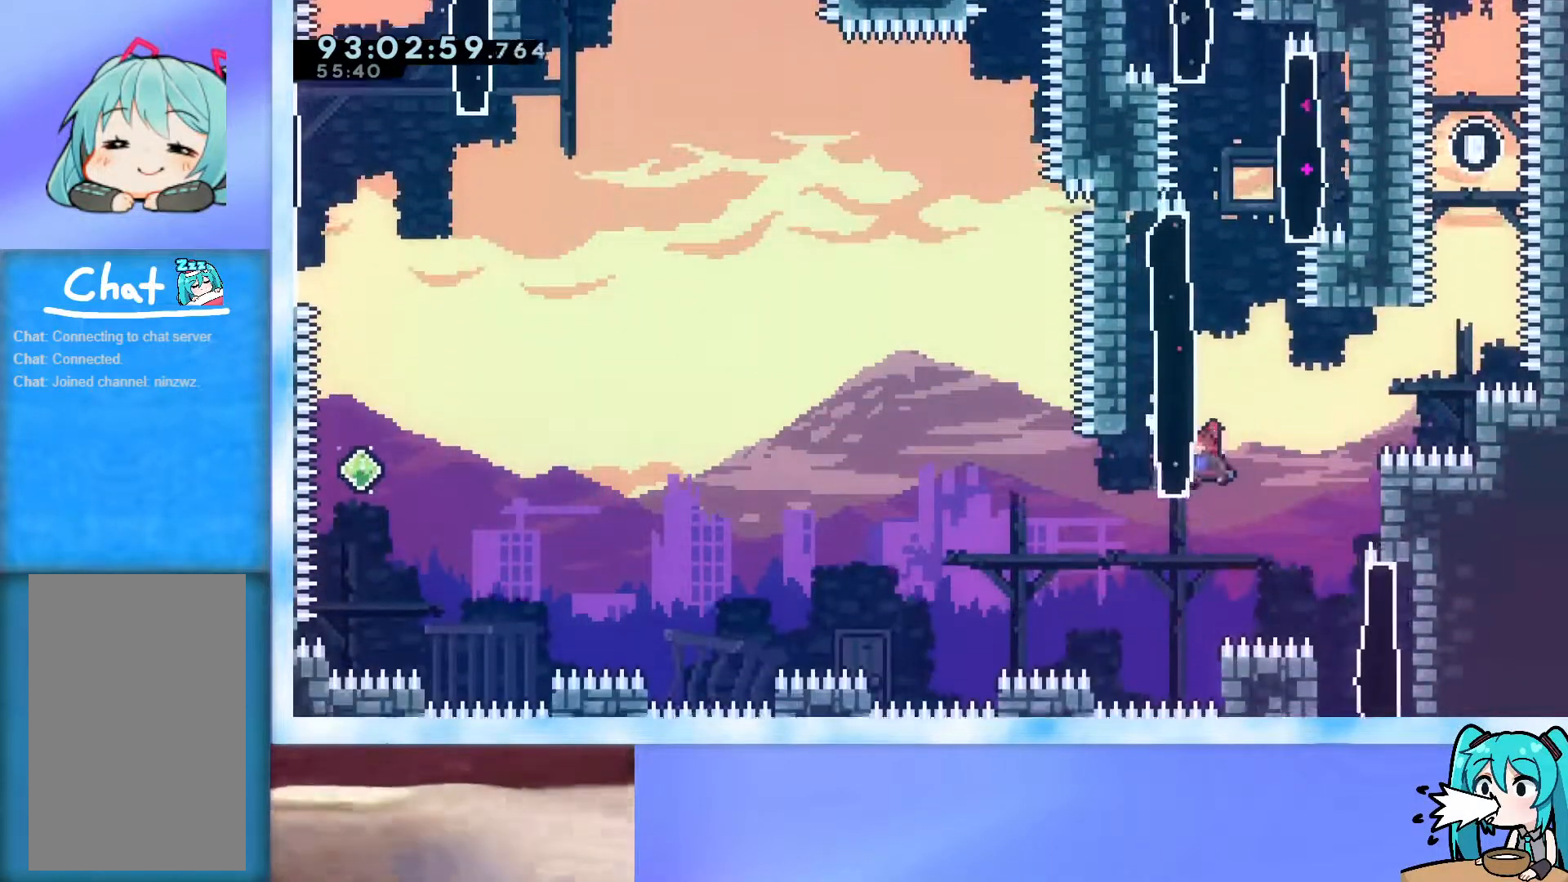
{"keys": ["grab", "jump", "left", "up"], "events": [[50, "dash", "up"], [150, "jump", "down"], [283, "up", "down"]]}
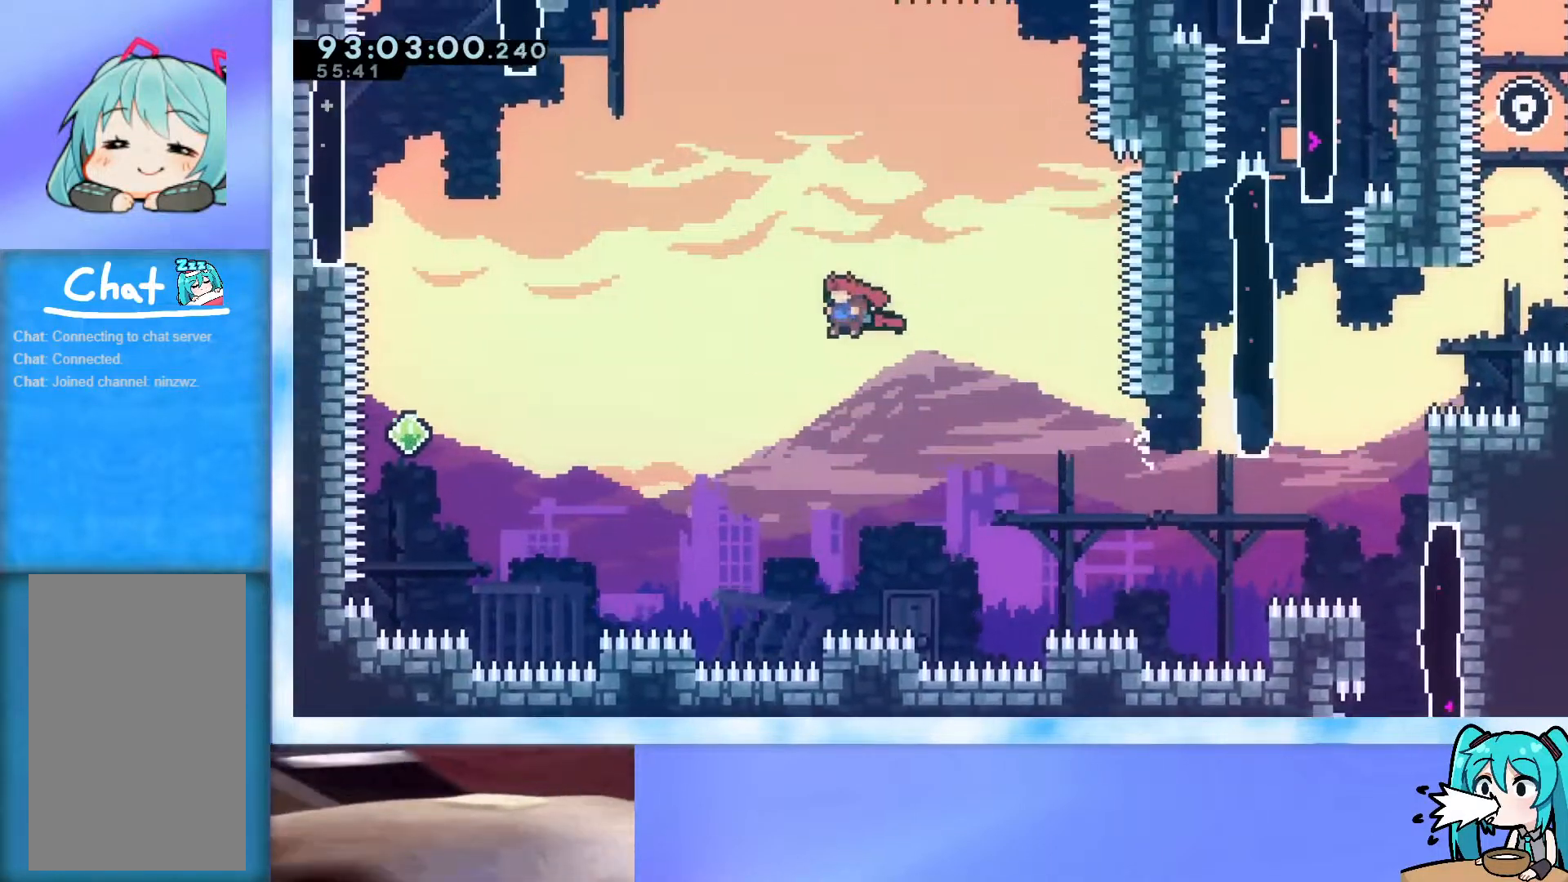
{"keys": ["dash", "grab", "jump", "left", "up"], "events": [[267, "dash", "down"]]}
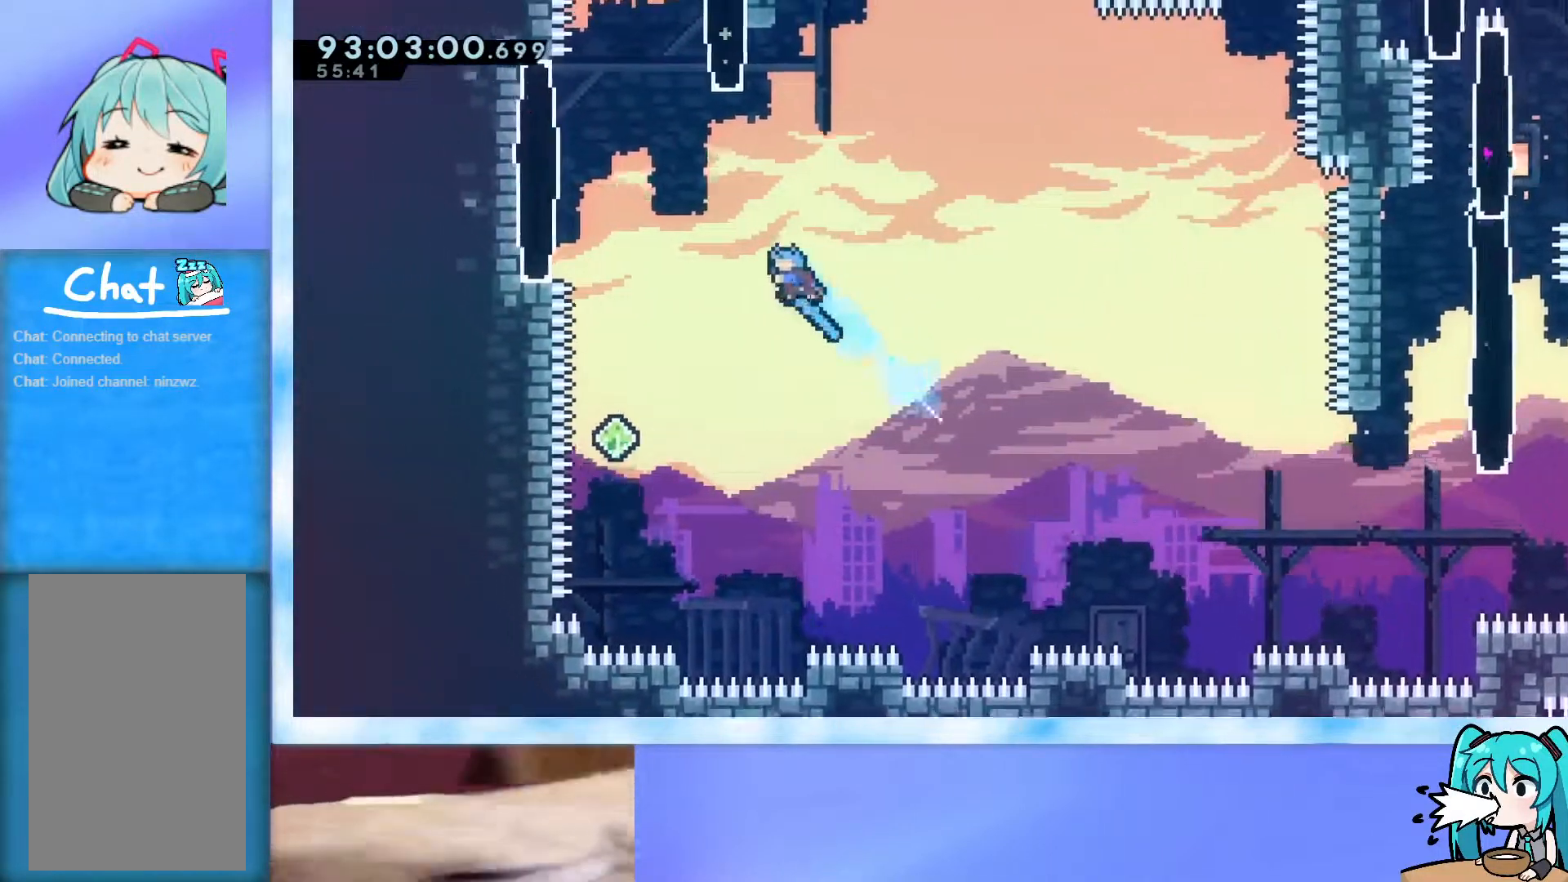
{"keys": ["up"], "events": [[183, "dash", "up"], [183, "jump", "up"], [233, "grab", "up"], [467, "left", "up"]]}
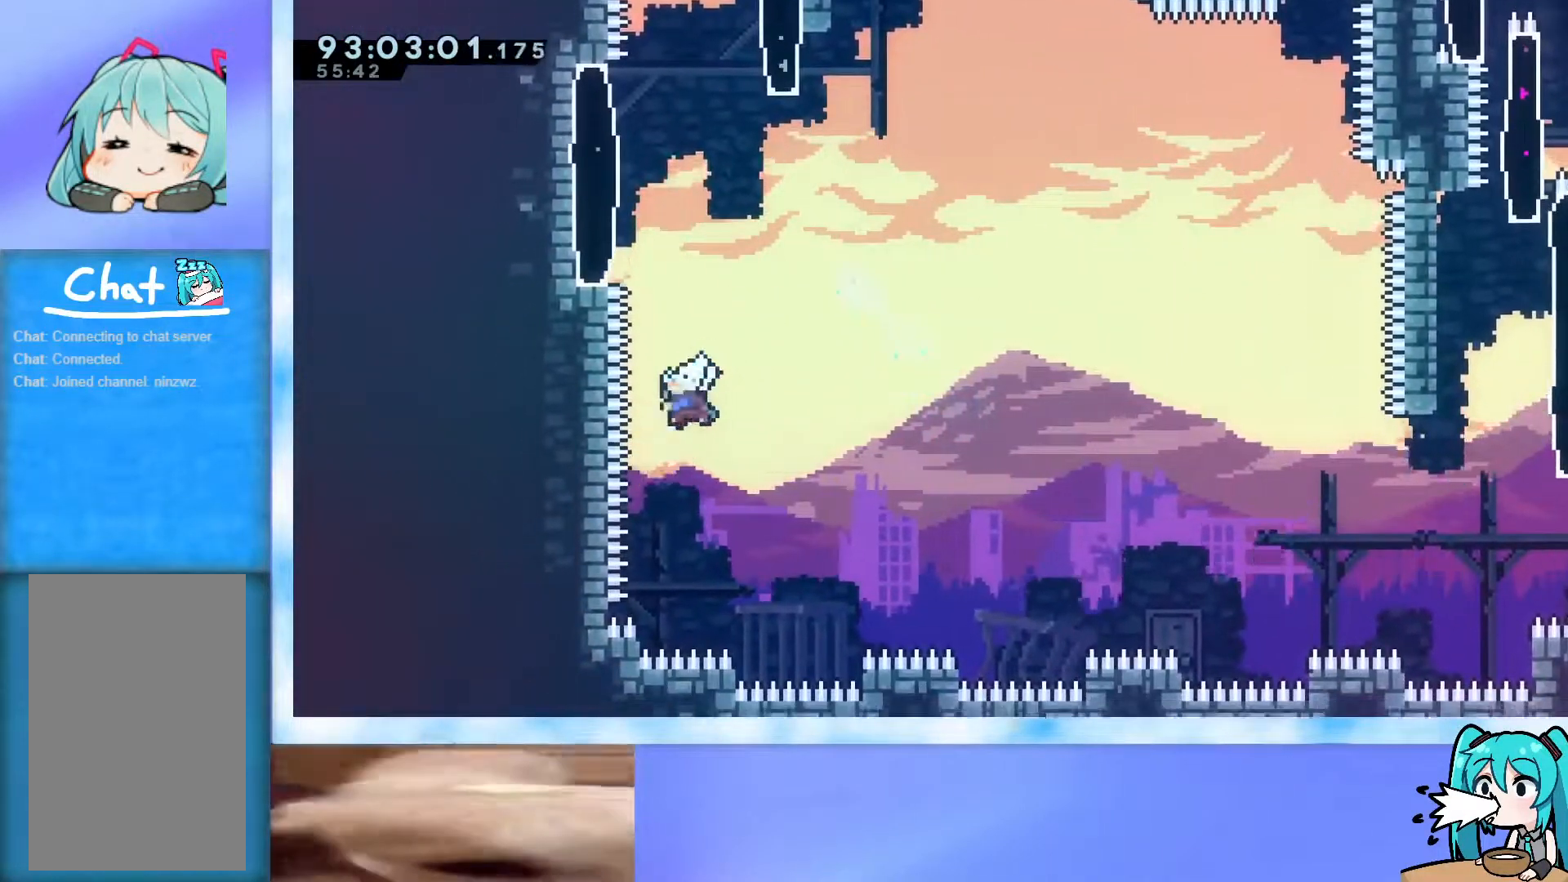
{"keys": [], "events": [[17, "dash", "down"], [251, "left", "down"], [284, "dash", "up"], [284, "up", "up"], [484, "left", "up"]]}
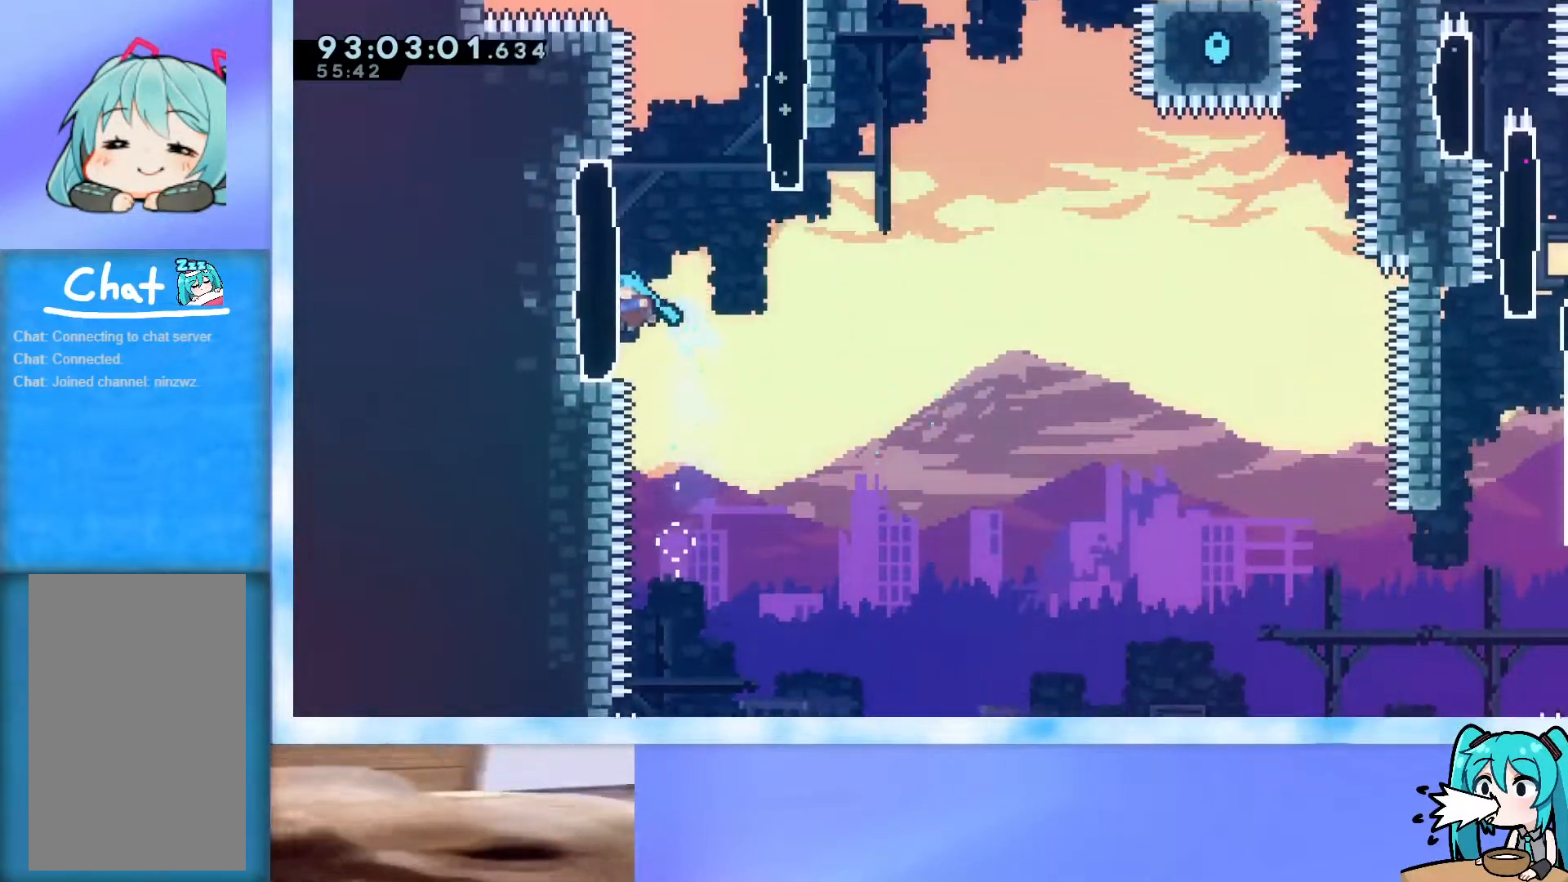
{"keys": ["jump", "right"], "events": [[16, "jump", "down"], [217, "left", "down"], [450, "jump", "up"], [450, "left", "up"], [450, "right", "down"], [500, "jump", "down"]]}
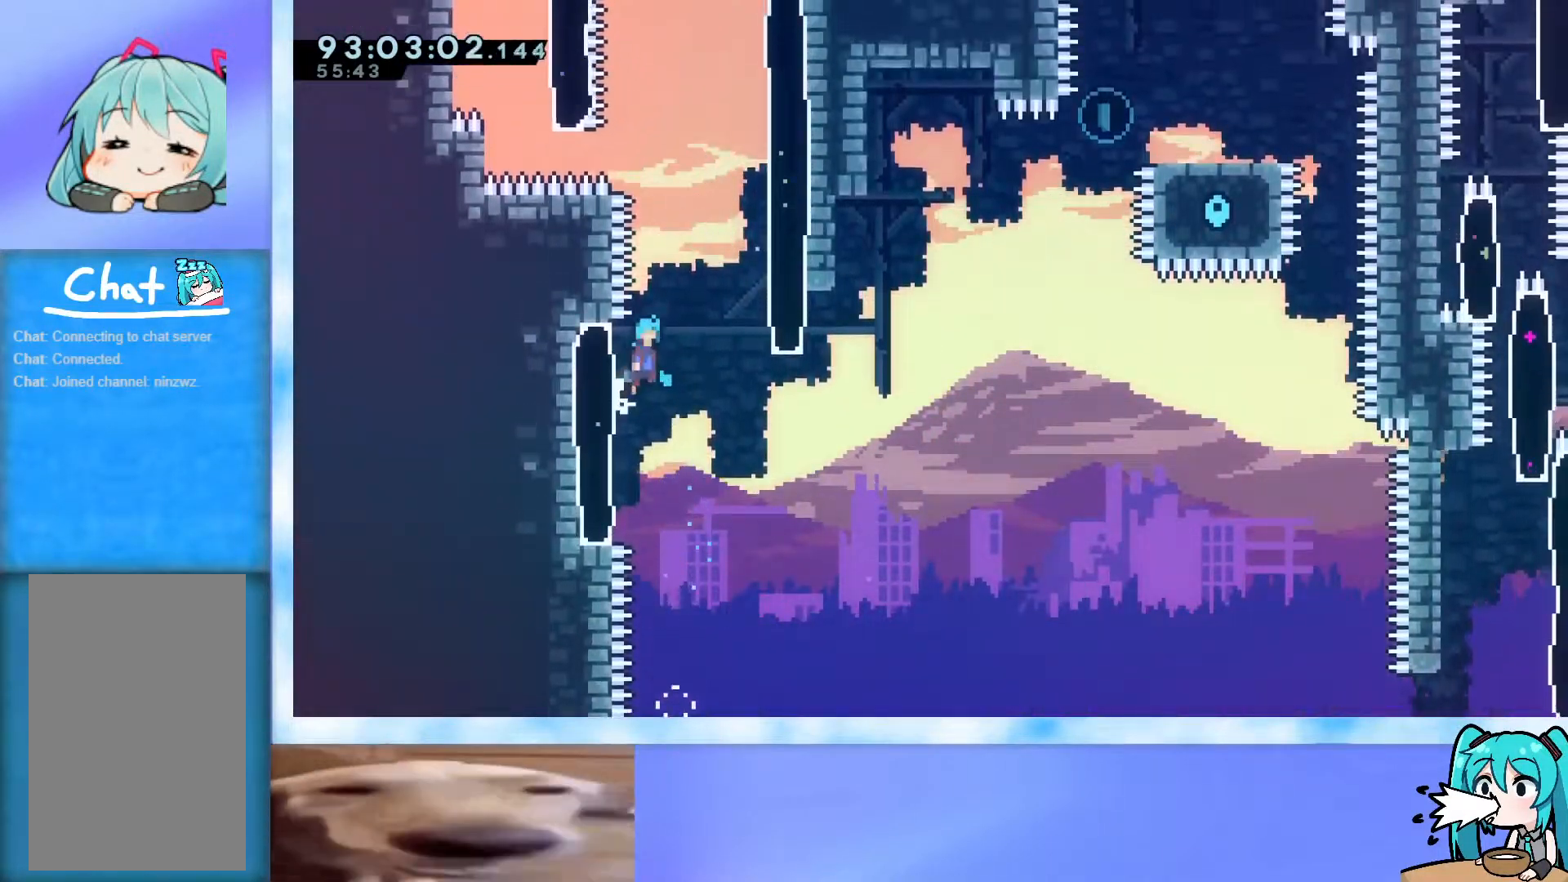
{"keys": ["jump"], "events": [[367, "jump", "up"], [367, "right", "up"], [417, "jump", "down"]]}
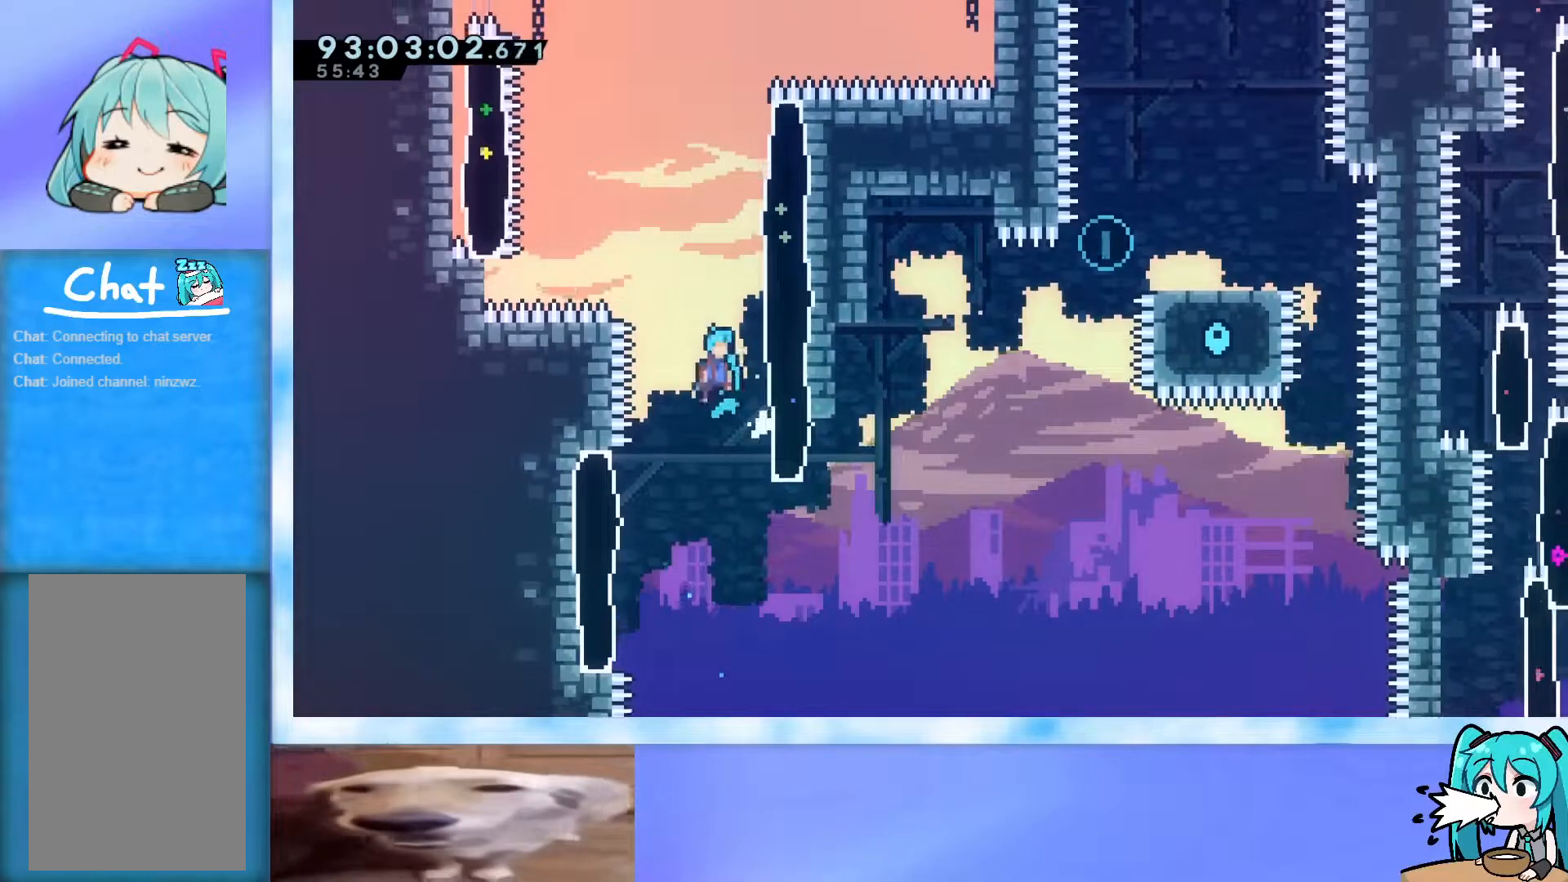
{"keys": [], "events": [[250, "right", "down"], [434, "jump", "up"], [484, "right", "up"]]}
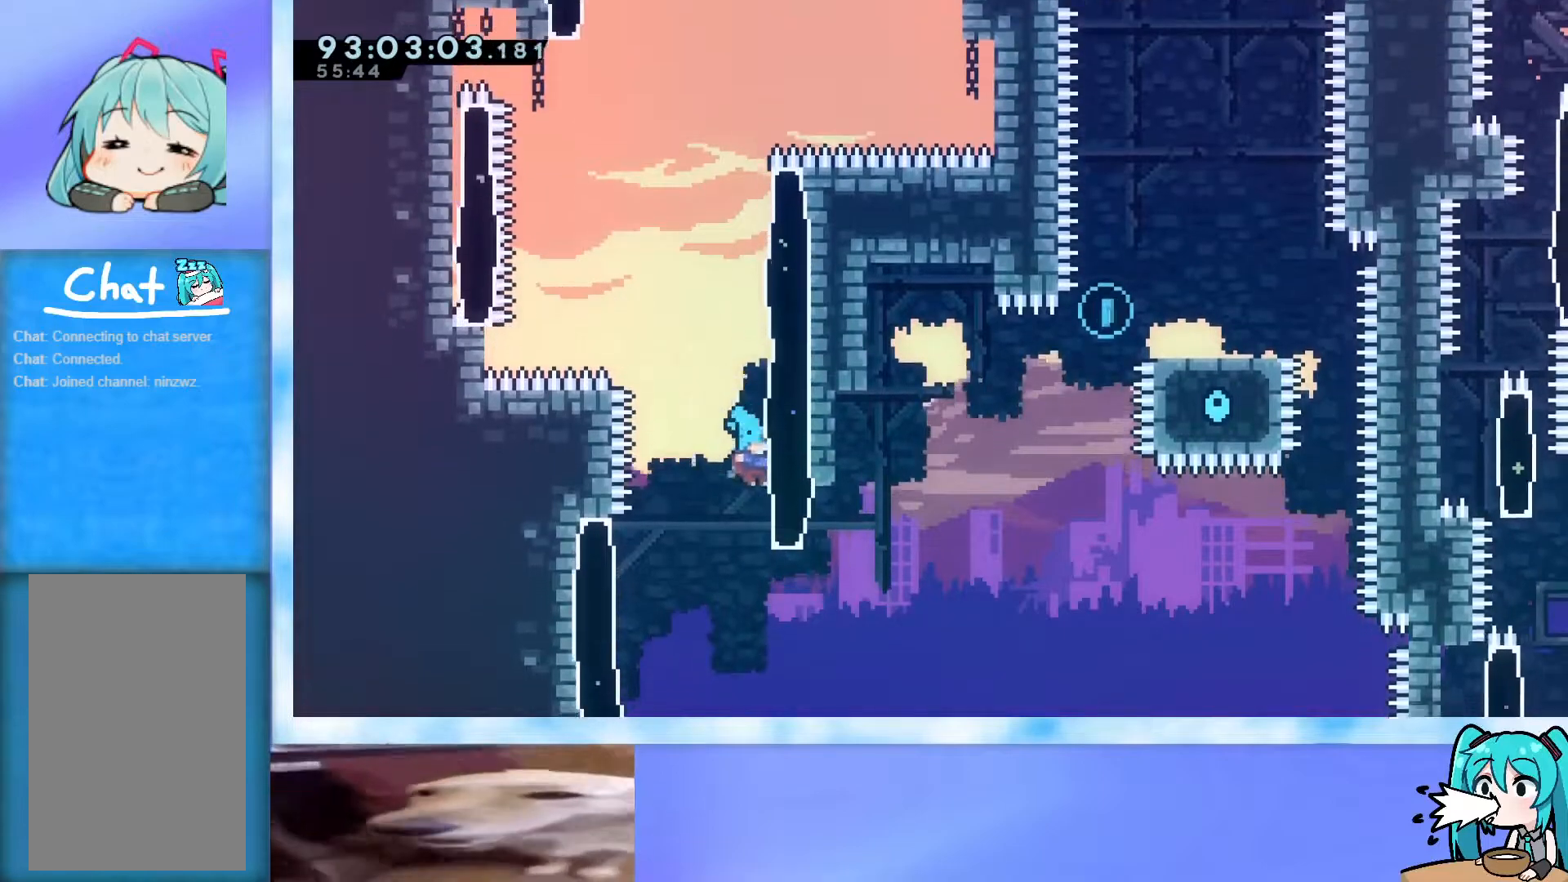
{"keys": ["grab", "jump", "right"], "events": [[17, "jump", "down"], [267, "grab", "down"], [351, "right", "down"]]}
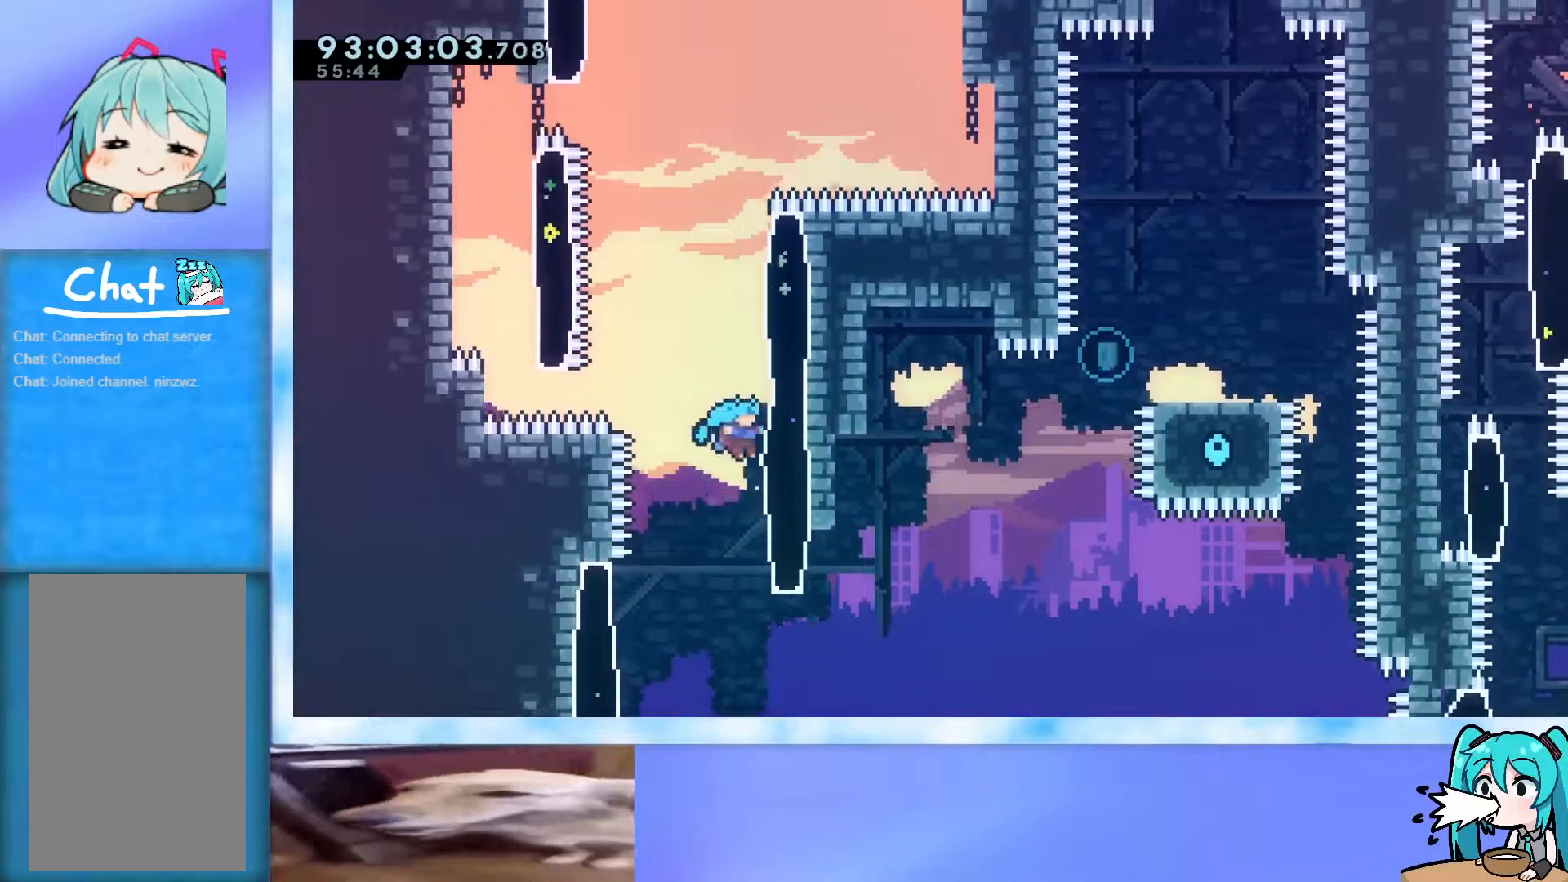
{"keys": ["grab"], "events": [[83, "jump", "up"], [183, "right", "up"]]}
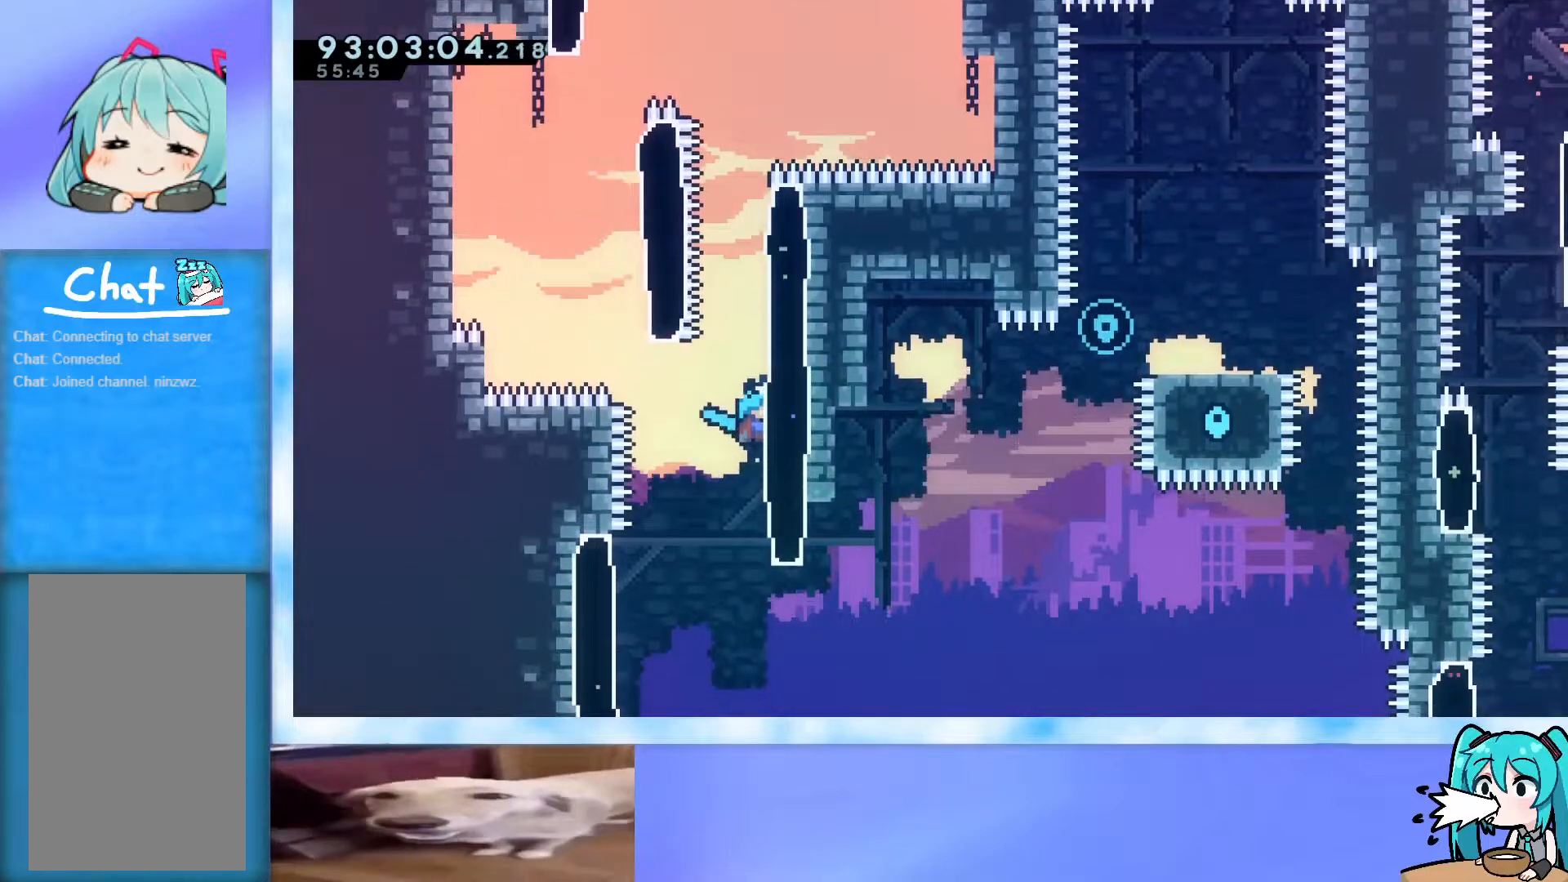
{"keys": ["jump"], "events": [[50, "up", "down"], [150, "up", "up"], [384, "grab", "up"], [484, "jump", "down"]]}
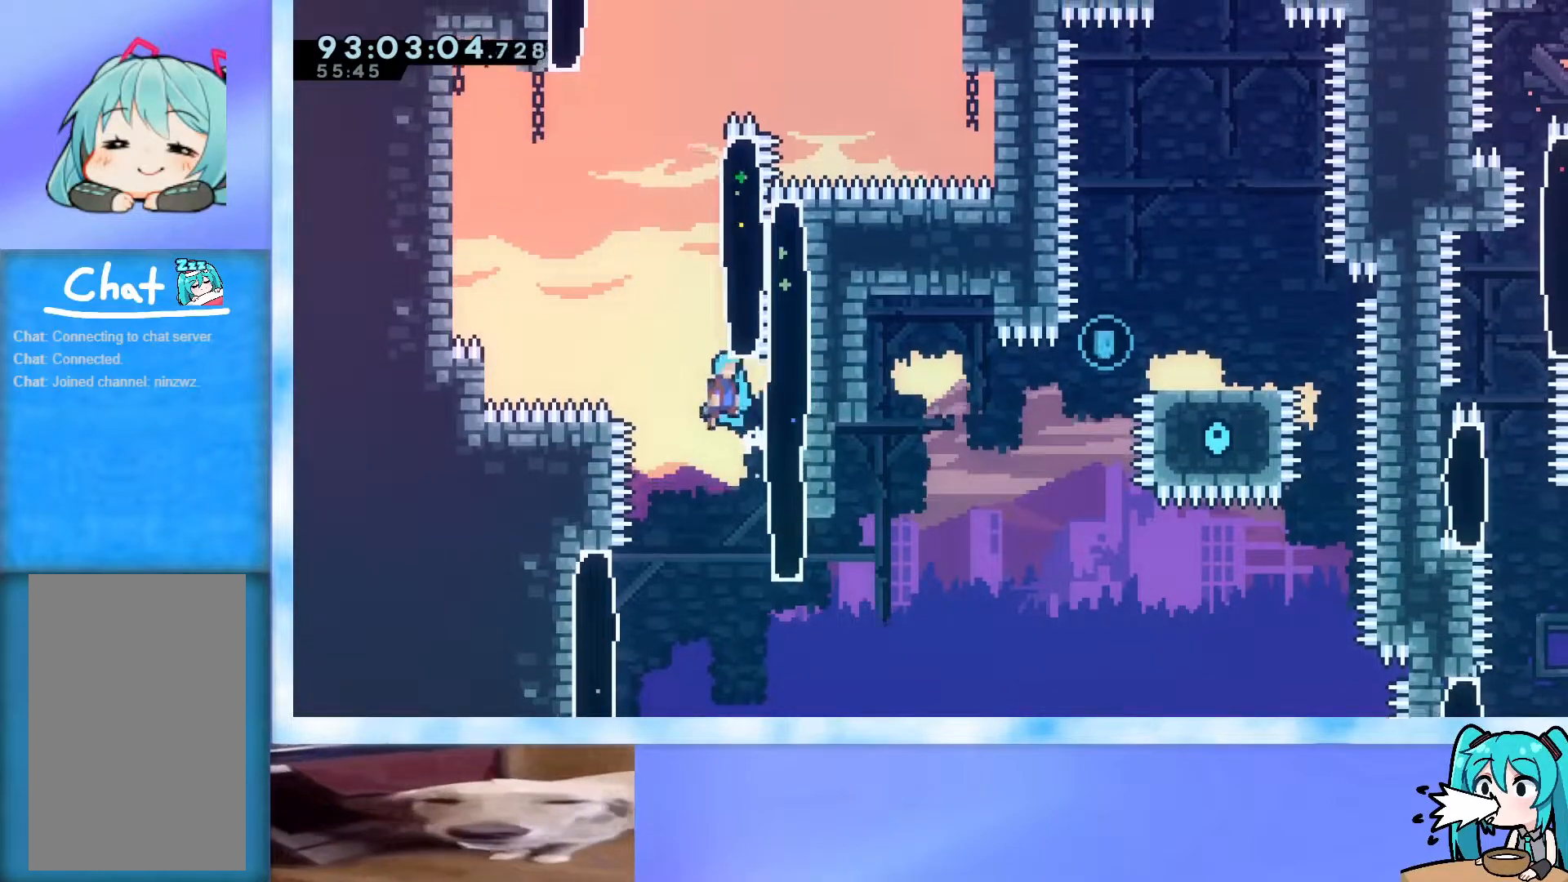
{"keys": ["jump"], "events": [[84, "right", "down"], [317, "jump", "up"], [317, "right", "up"], [367, "jump", "down"]]}
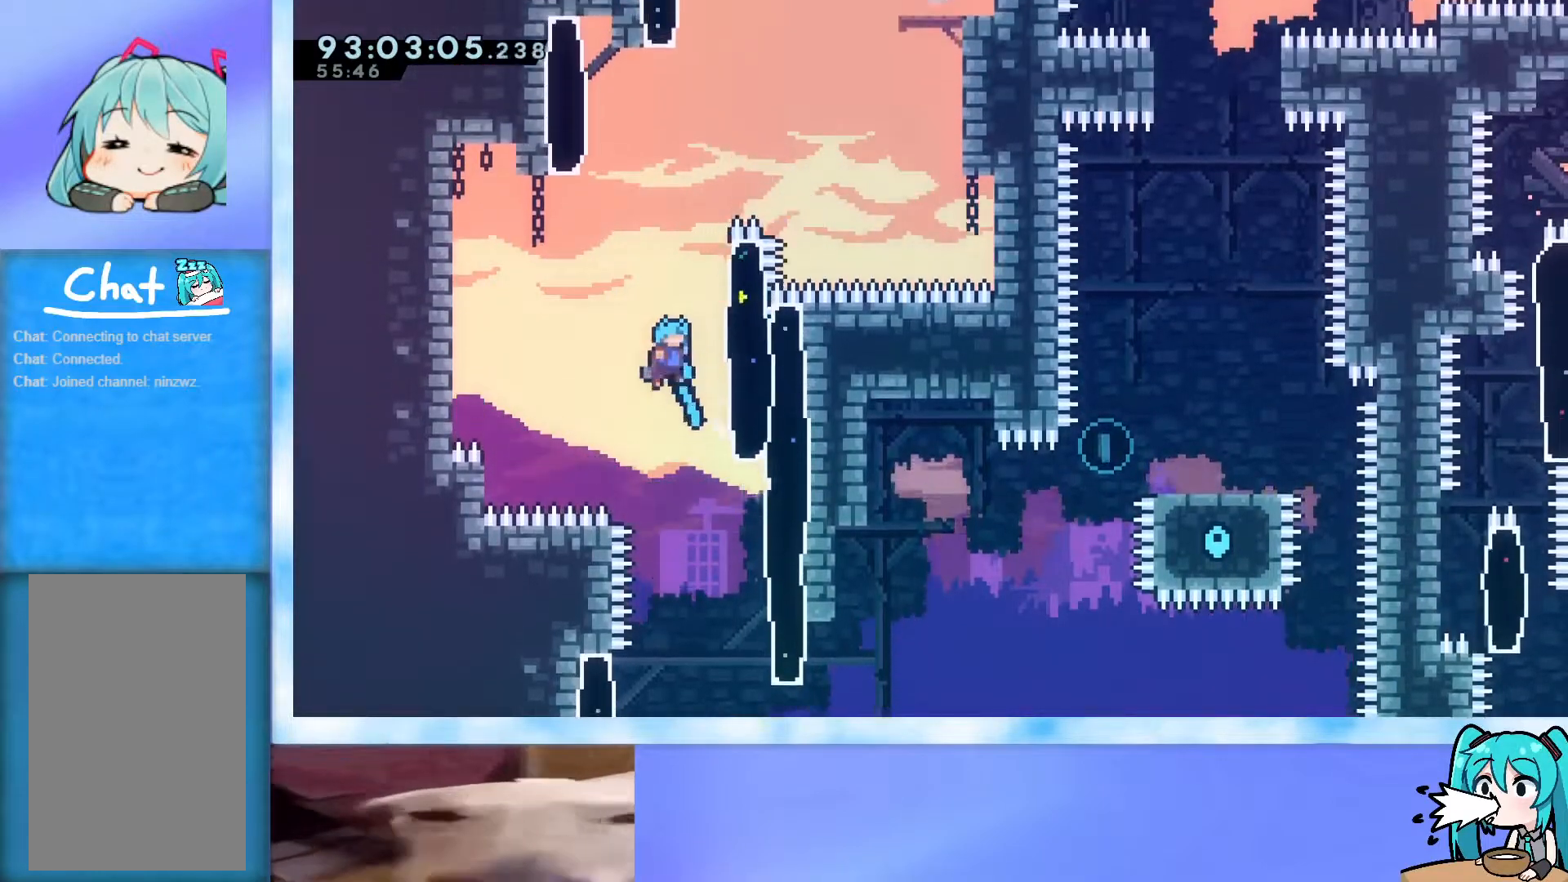
{"keys": ["jump"], "events": [[16, "right", "down"], [250, "jump", "up"], [250, "right", "up"], [333, "jump", "down"]]}
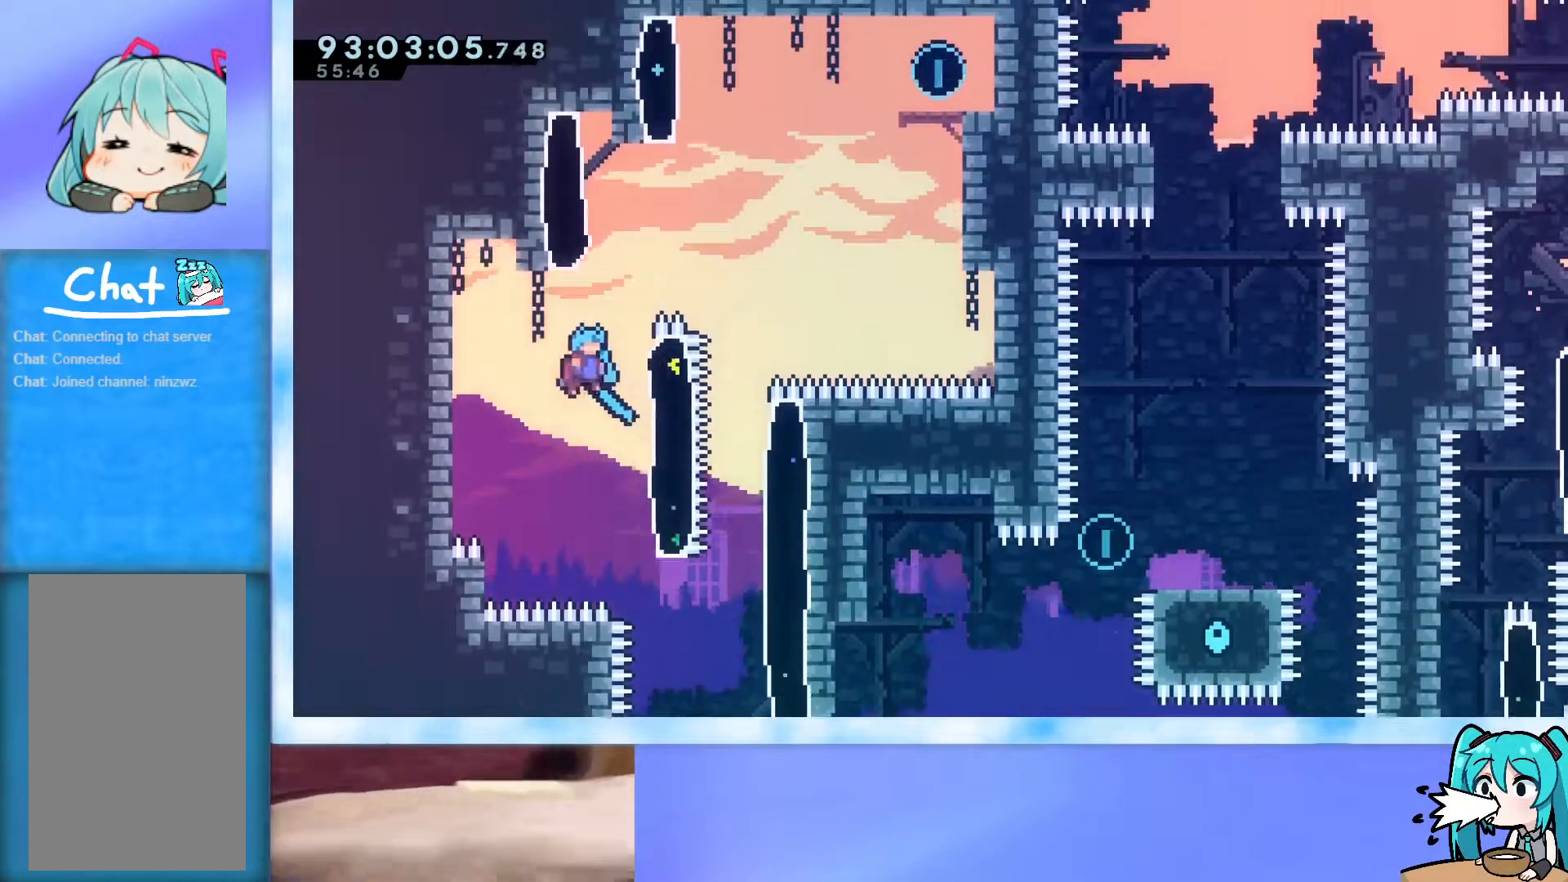
{"keys": ["grab", "jump", "left"], "events": [[117, "right", "down"], [217, "jump", "up"], [267, "right", "up"], [300, "jump", "down"], [300, "left", "down"], [400, "grab", "down"]]}
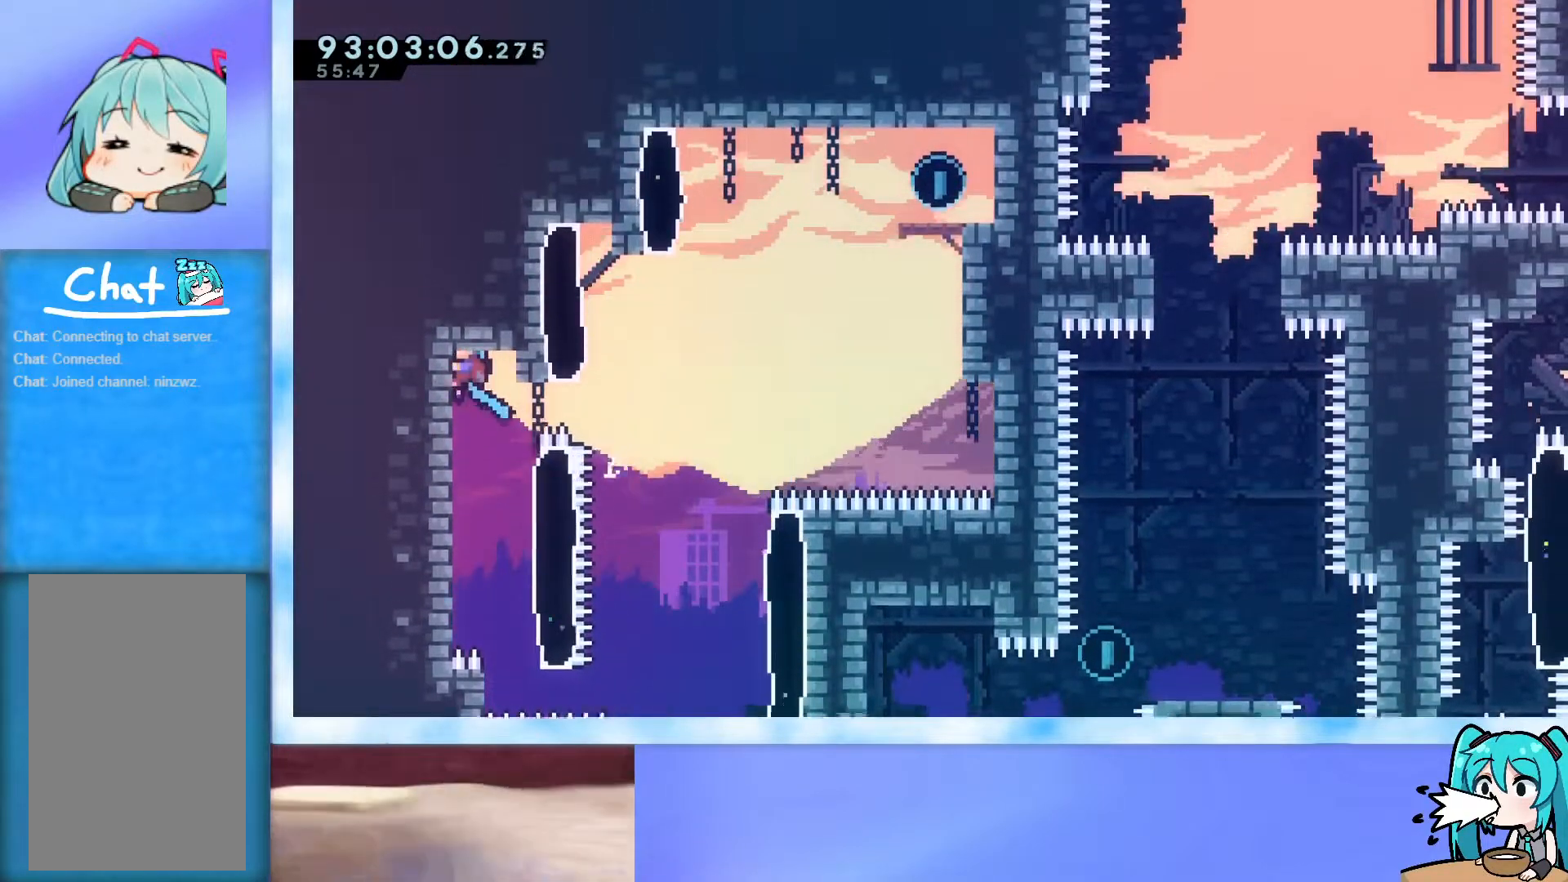
{"keys": ["grab"], "events": [[83, "jump", "up"], [133, "left", "up"]]}
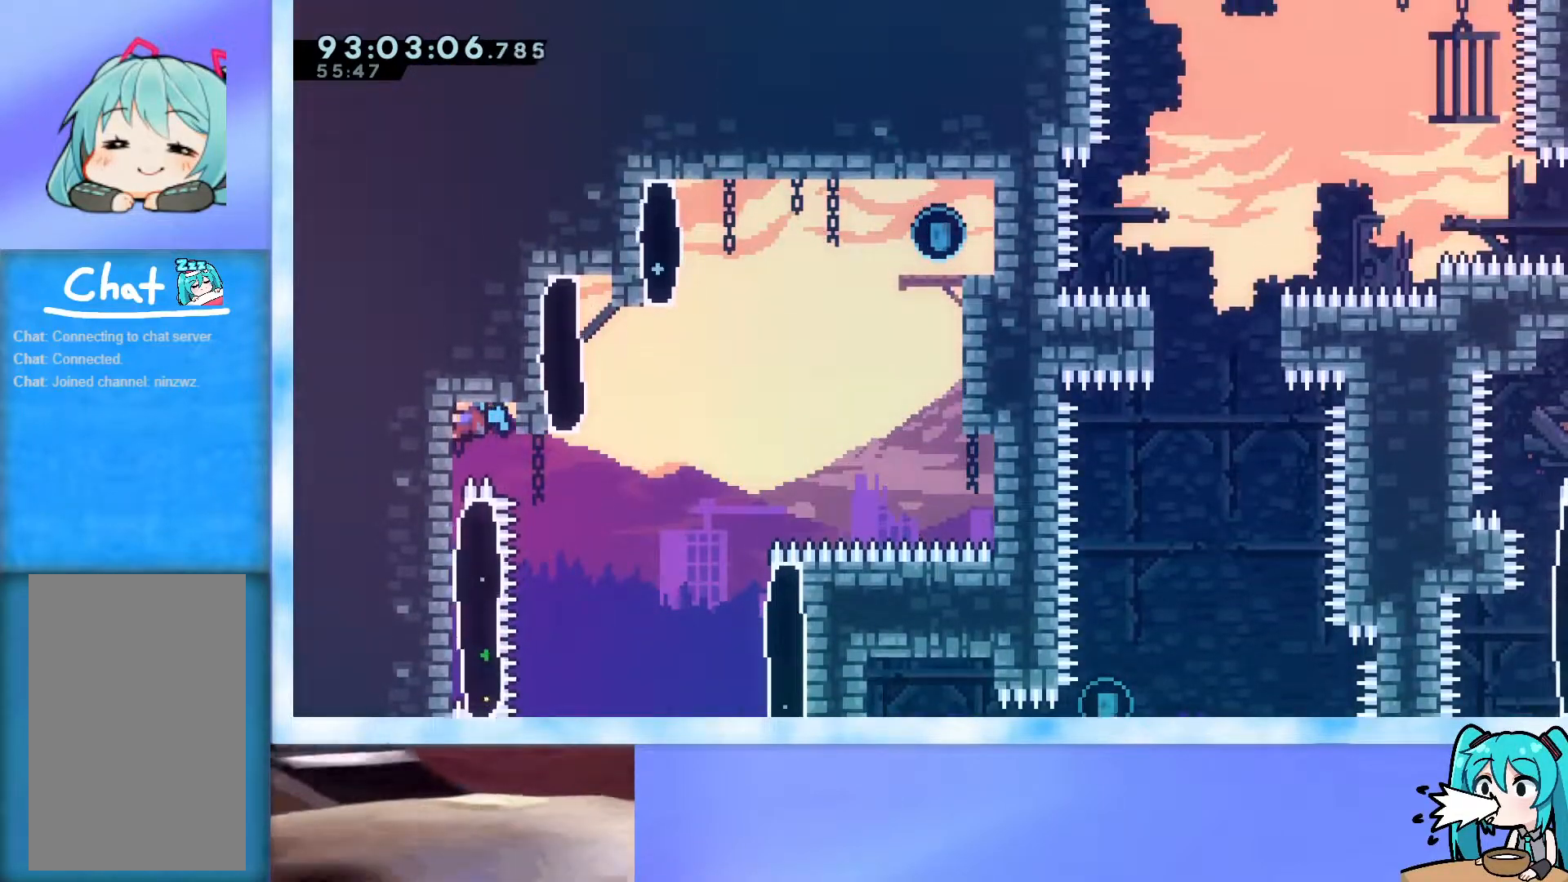
{"keys": ["grab"], "events": []}
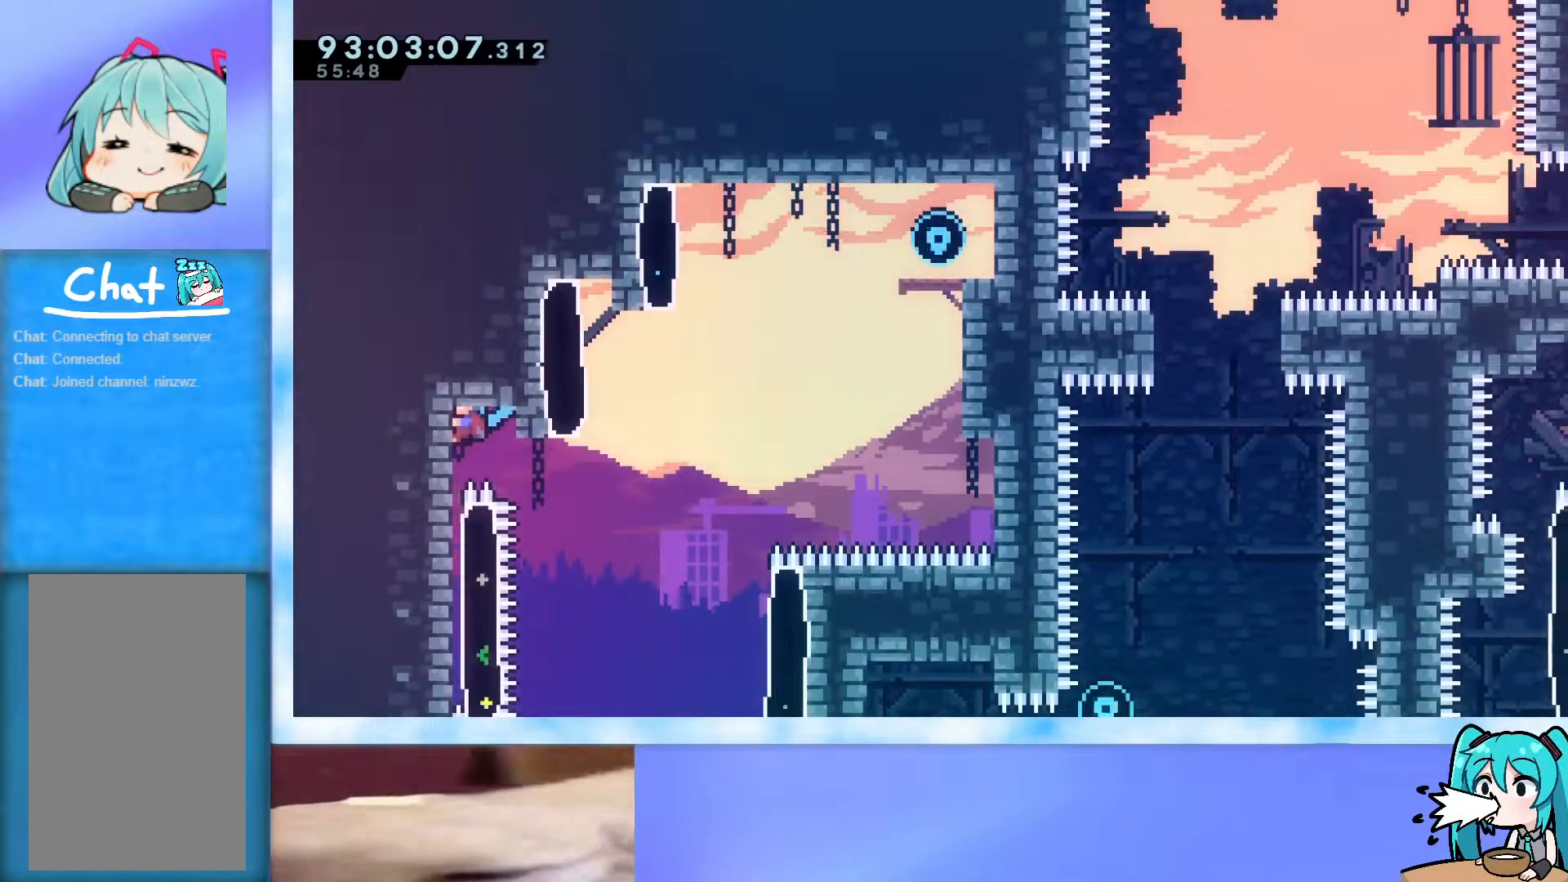
{"keys": [], "events": [[300, "grab", "up"]]}
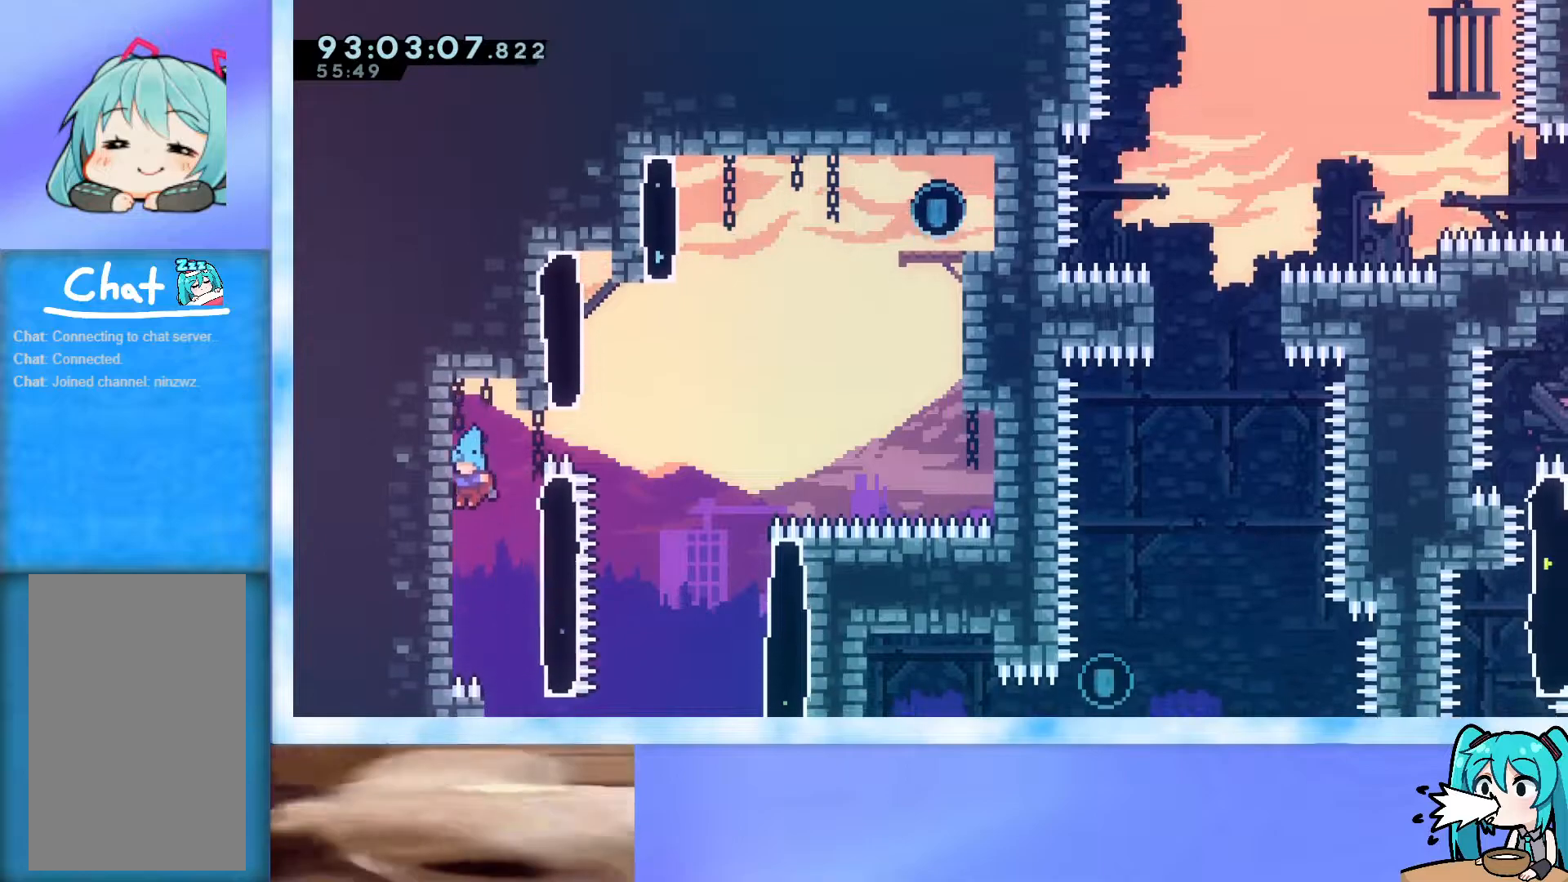
{"keys": ["grab", "jump", "right", "up"], "events": [[184, "jump", "down"], [184, "right", "down"], [184, "up", "down"], [284, "grab", "down"]]}
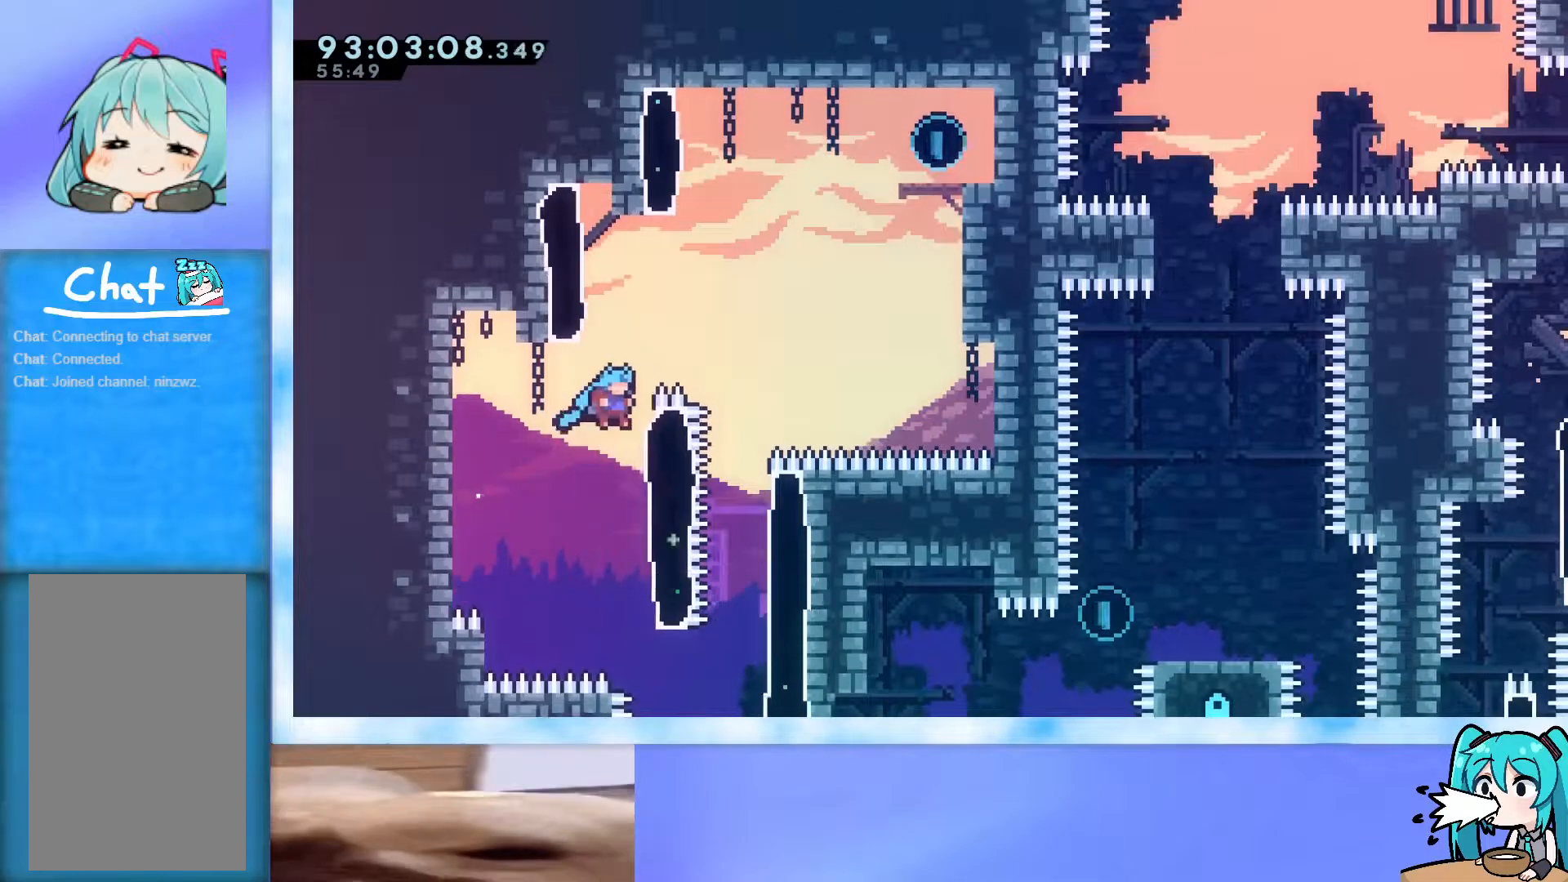
{"keys": ["grab", "up"], "events": [[200, "jump", "up"], [333, "right", "up"]]}
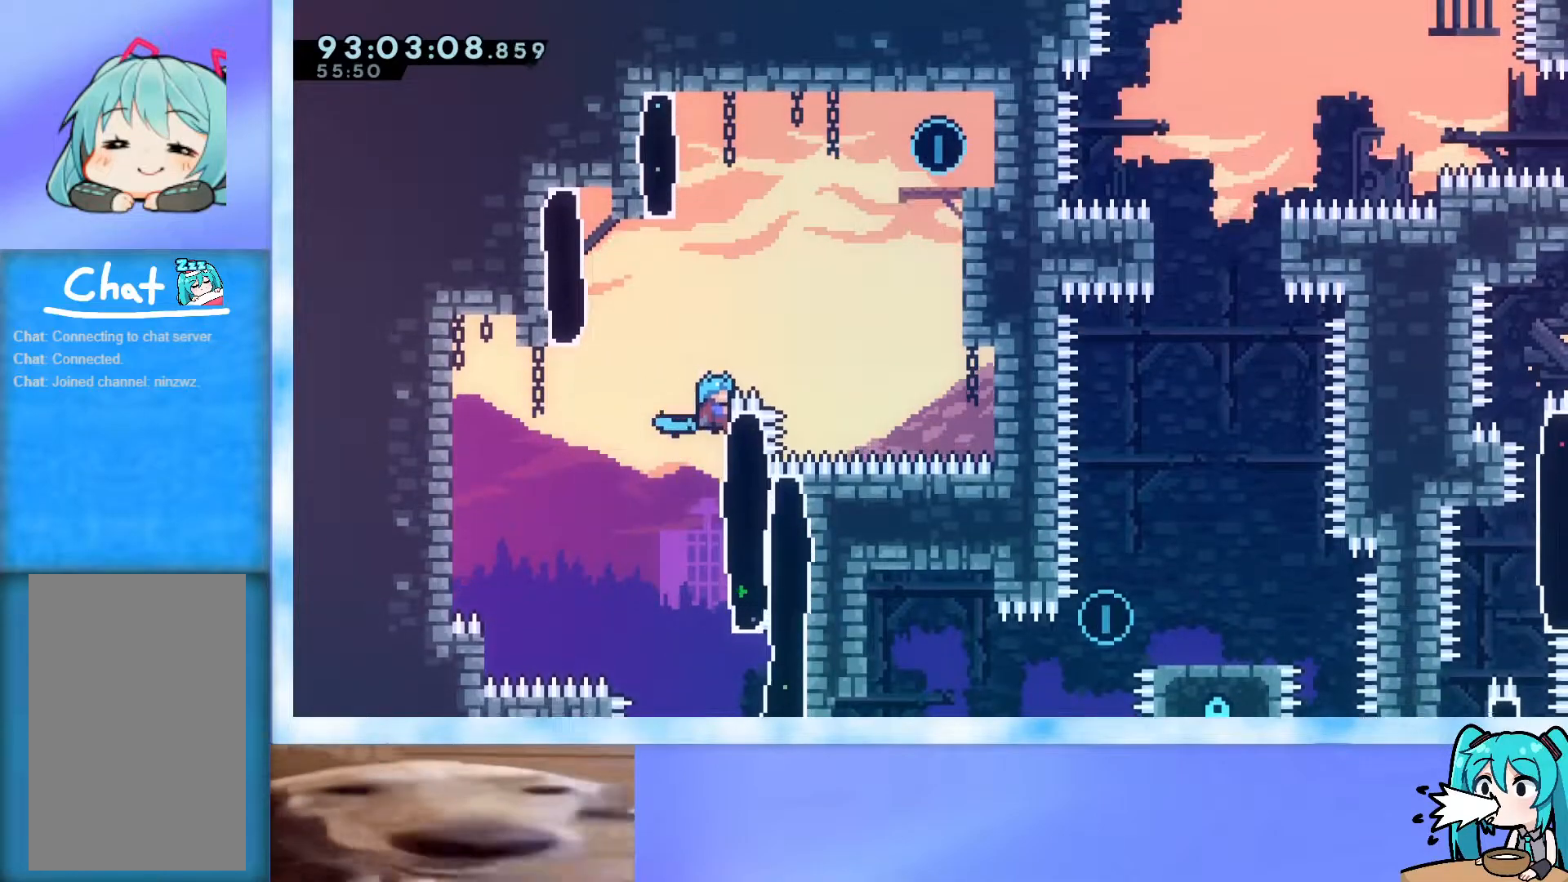
{"keys": ["grab"], "events": [[33, "jump", "down"], [33, "left", "down"], [400, "jump", "up"], [400, "up", "up"], [451, "left", "up"]]}
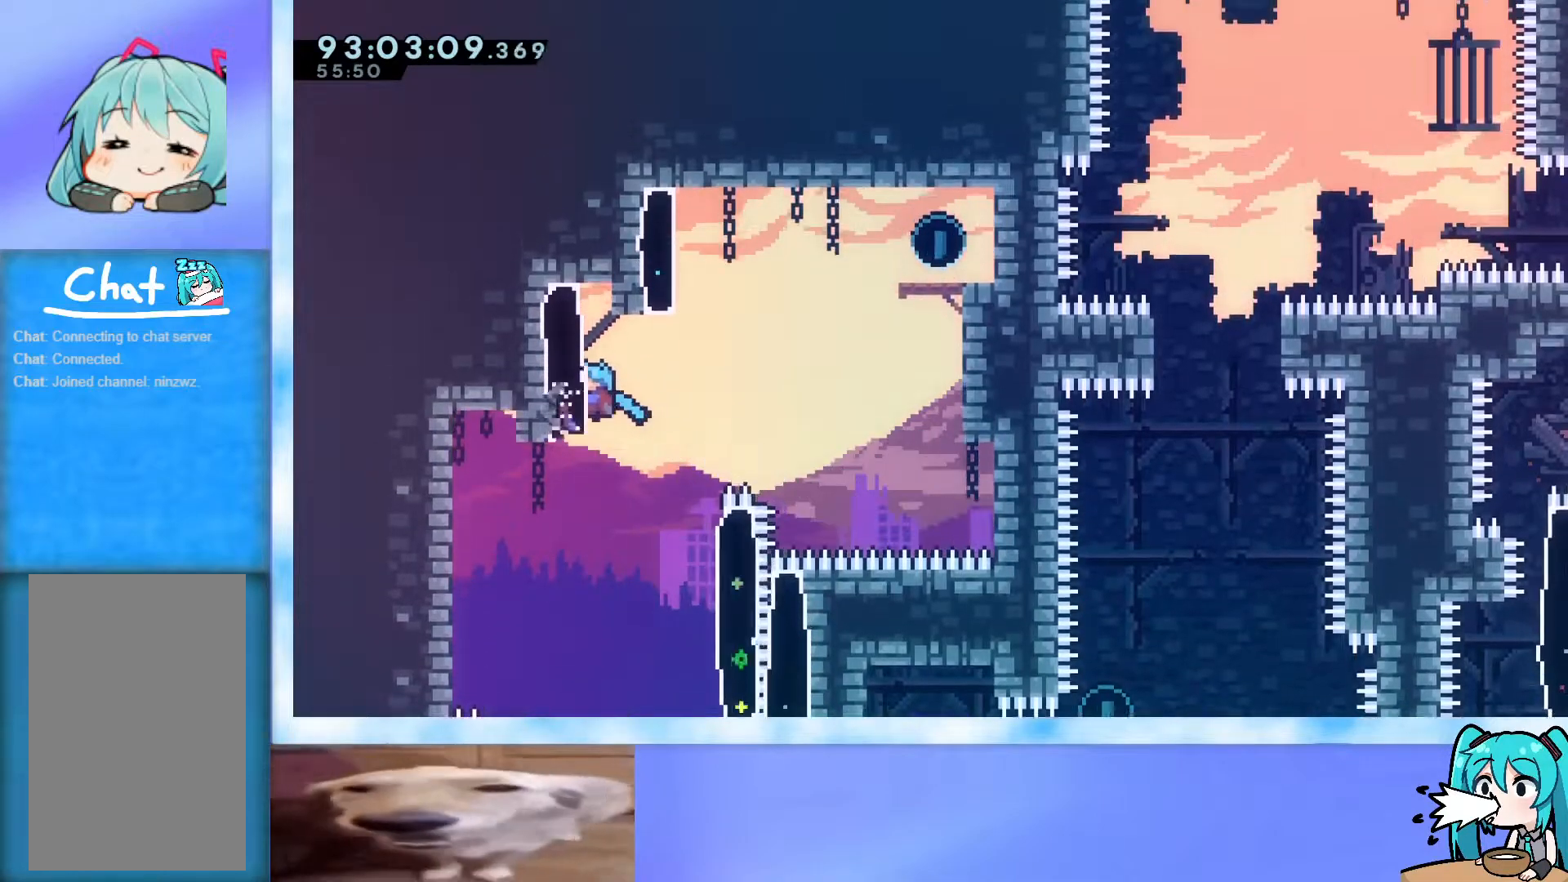
{"keys": ["grab", "jump", "left"], "events": [[133, "down", "down"], [233, "down", "up"], [317, "jump", "down"], [317, "right", "down"], [467, "left", "down"], [467, "right", "up"]]}
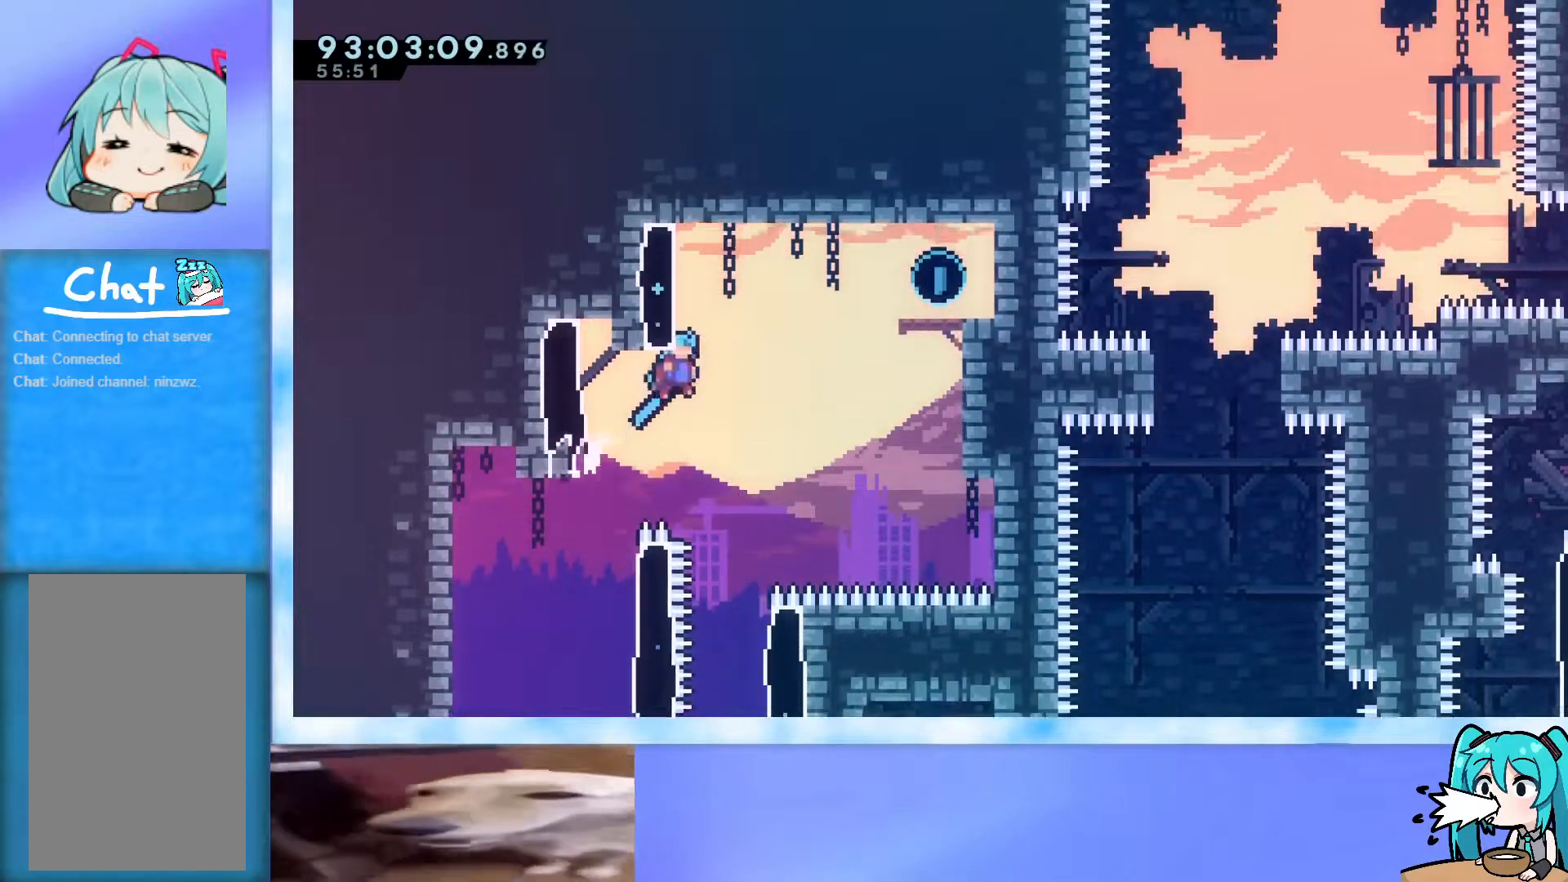
{"keys": ["grab", "jump", "right"], "events": [[250, "jump", "up"], [284, "left", "up"], [284, "right", "down"], [334, "jump", "down"]]}
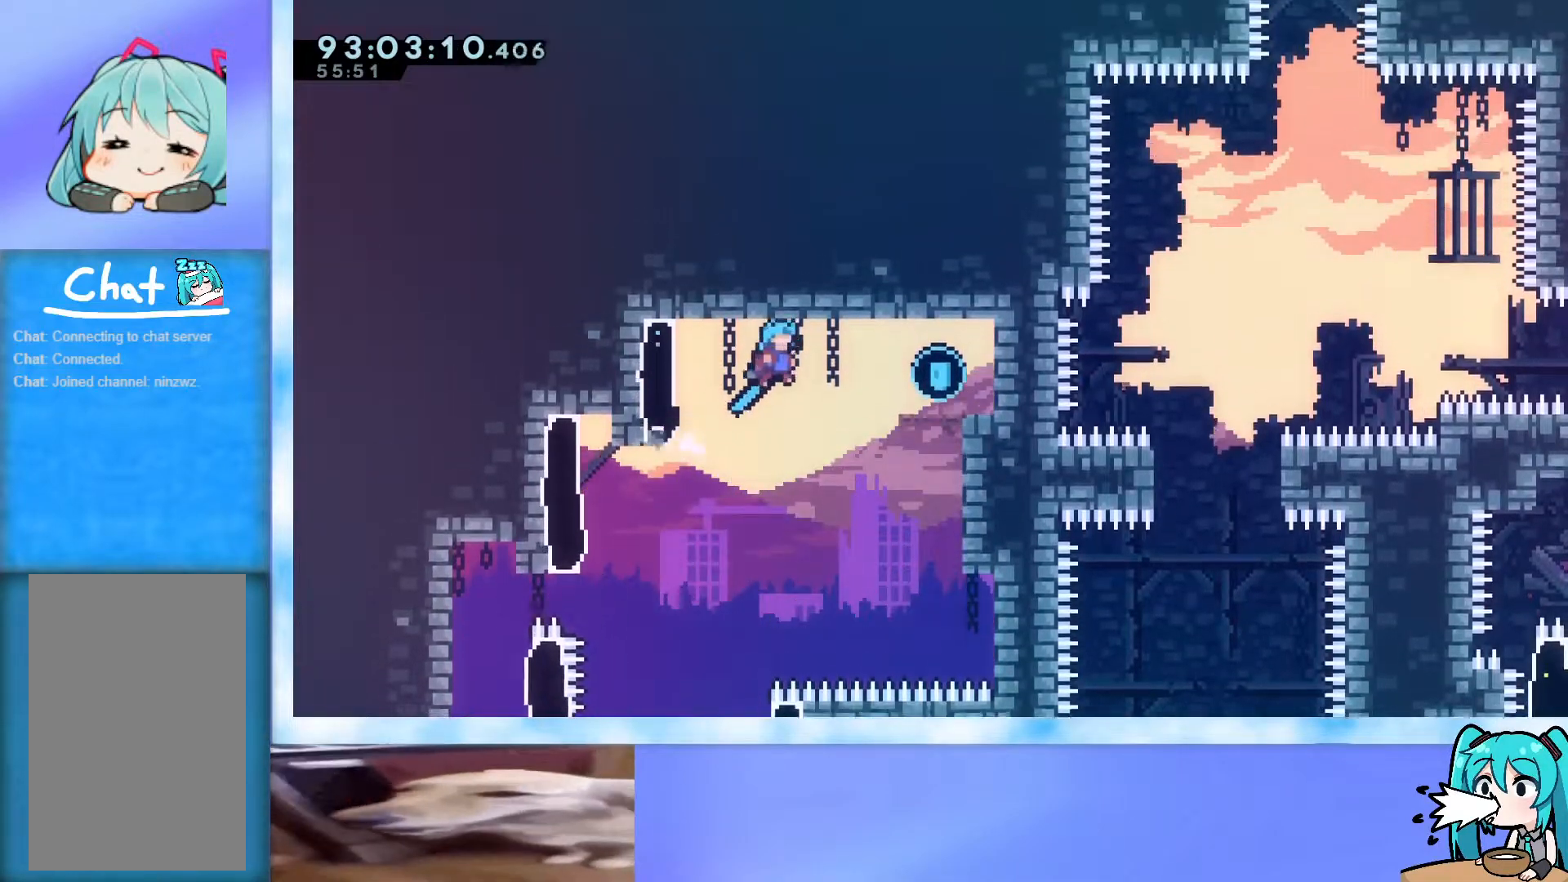
{"keys": ["left"], "events": [[400, "grab", "up"], [400, "jump", "up"], [400, "right", "up"], [500, "left", "down"]]}
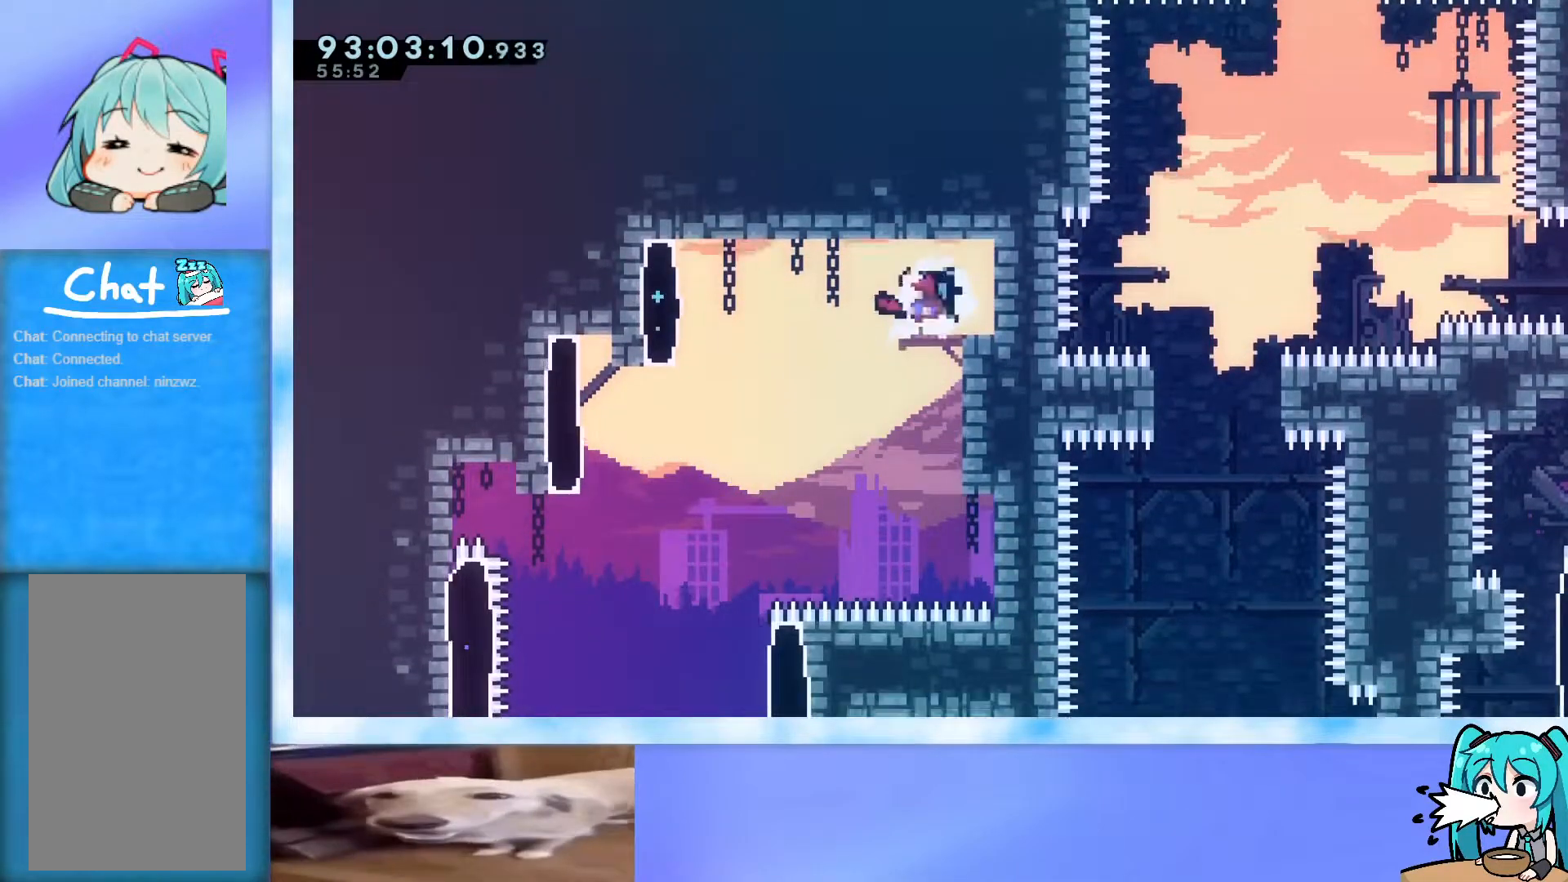
{"keys": ["left"], "events": [[84, "jump", "down"], [234, "jump", "up"]]}
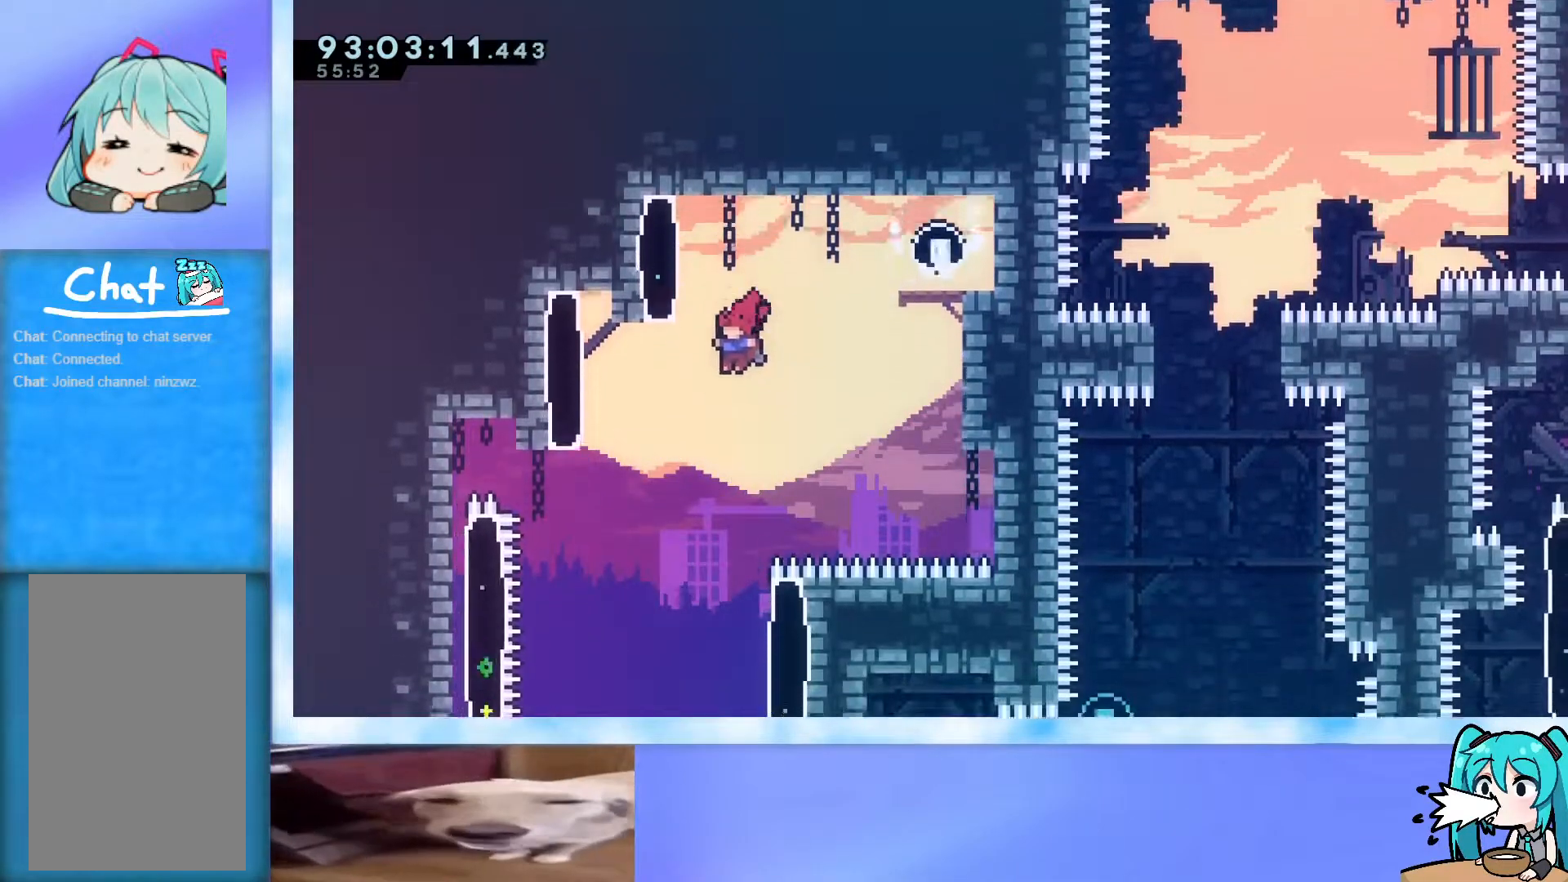
{"keys": [], "events": [[16, "left", "up"]]}
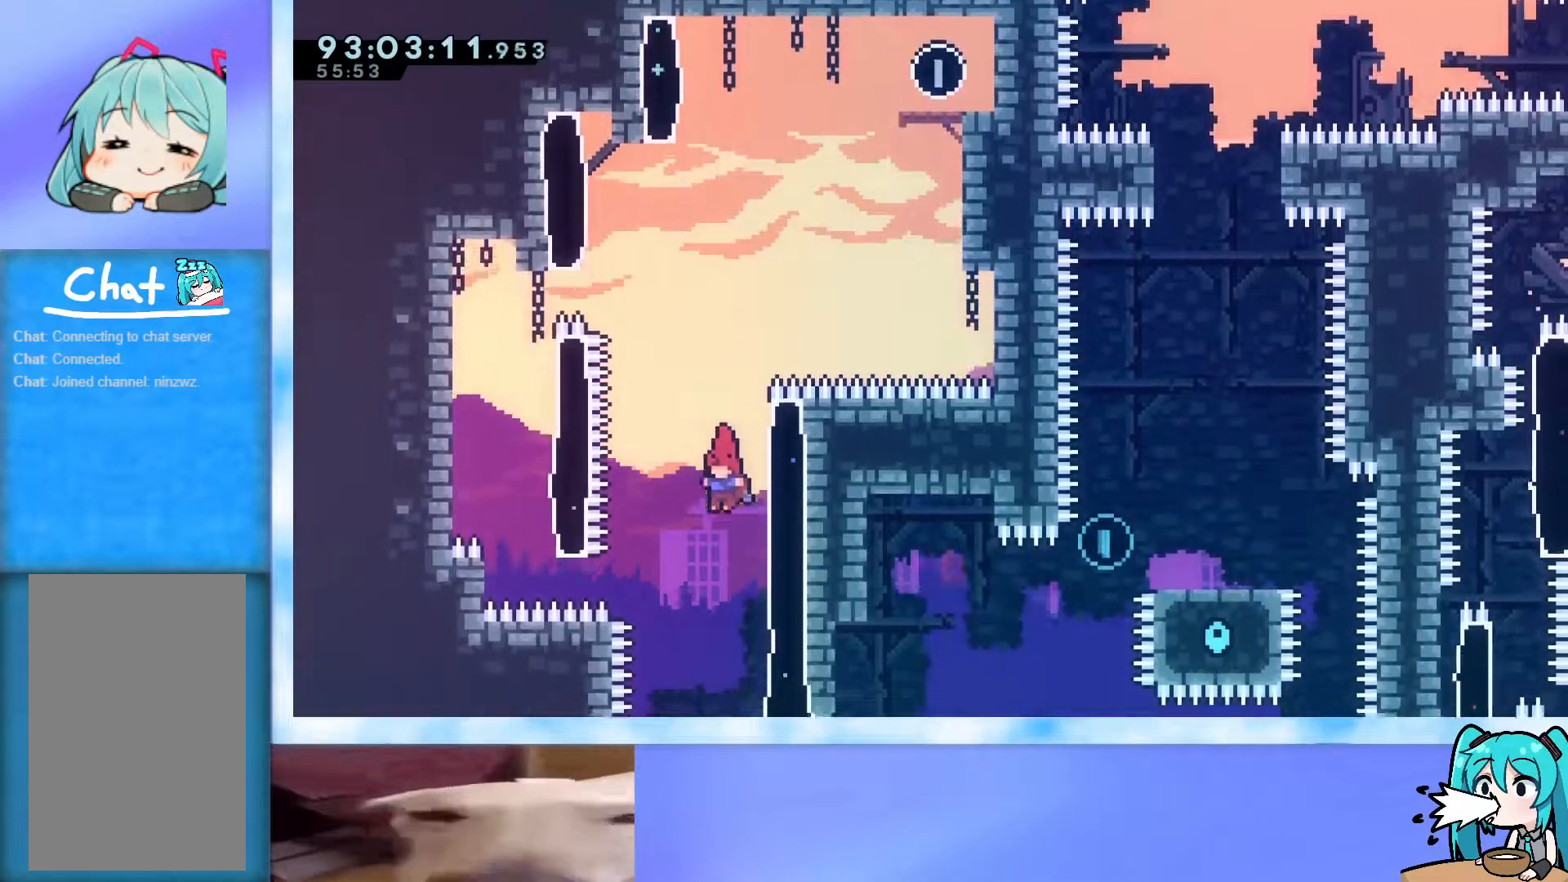
{"keys": ["down", "grab", "right"], "events": [[67, "right", "down"], [217, "grab", "down"], [434, "down", "down"]]}
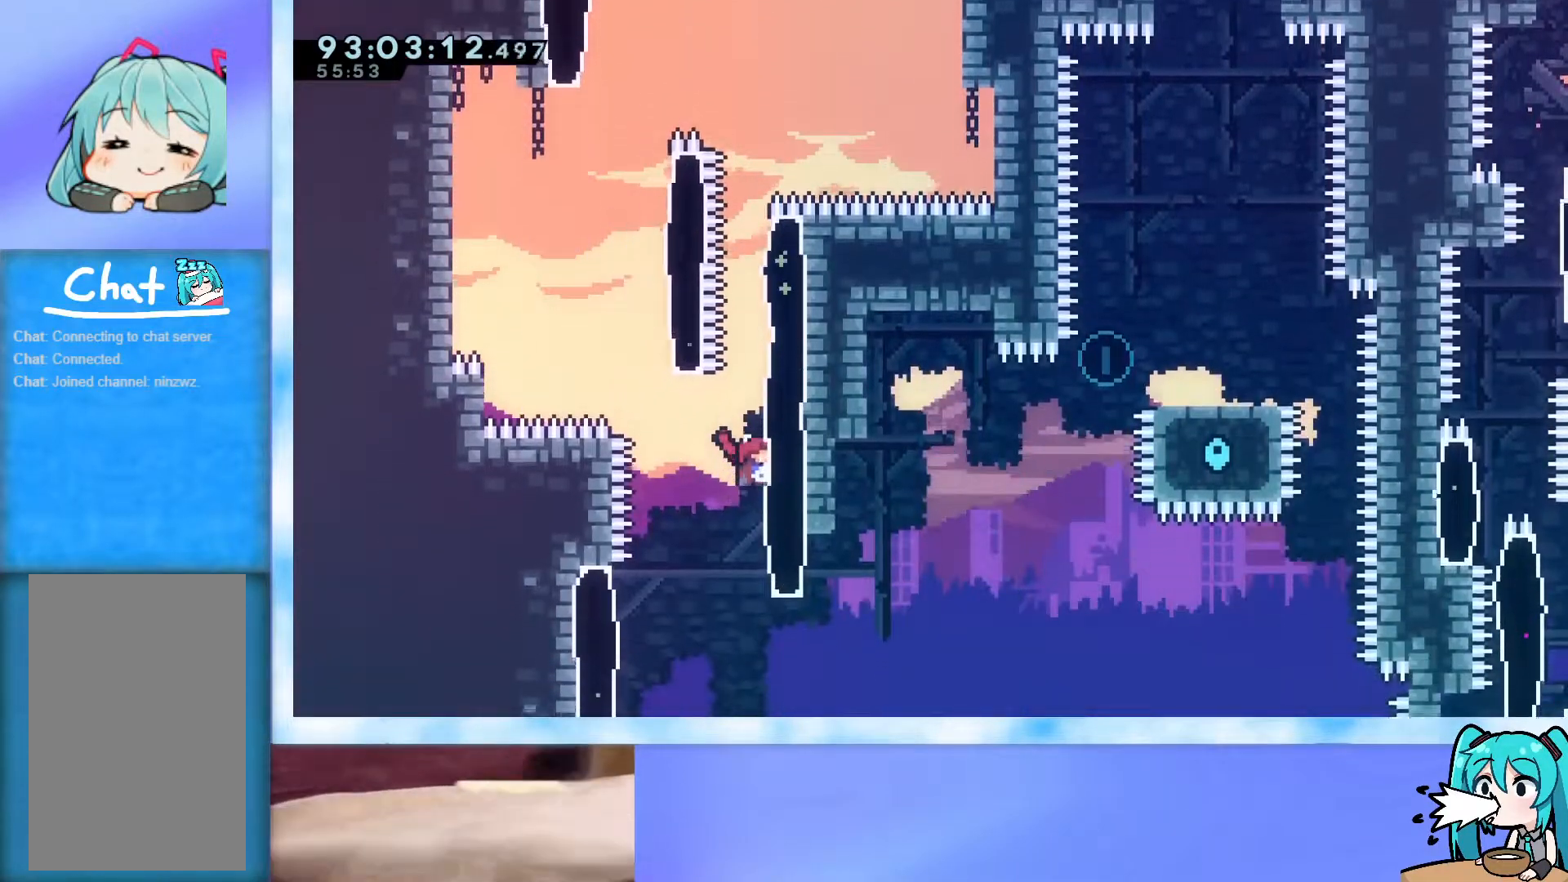
{"keys": ["grab", "jump", "right"], "events": [[116, "down", "up"], [300, "dash", "down"], [300, "down", "down"], [400, "dash", "up"], [450, "down", "up"], [500, "jump", "down"]]}
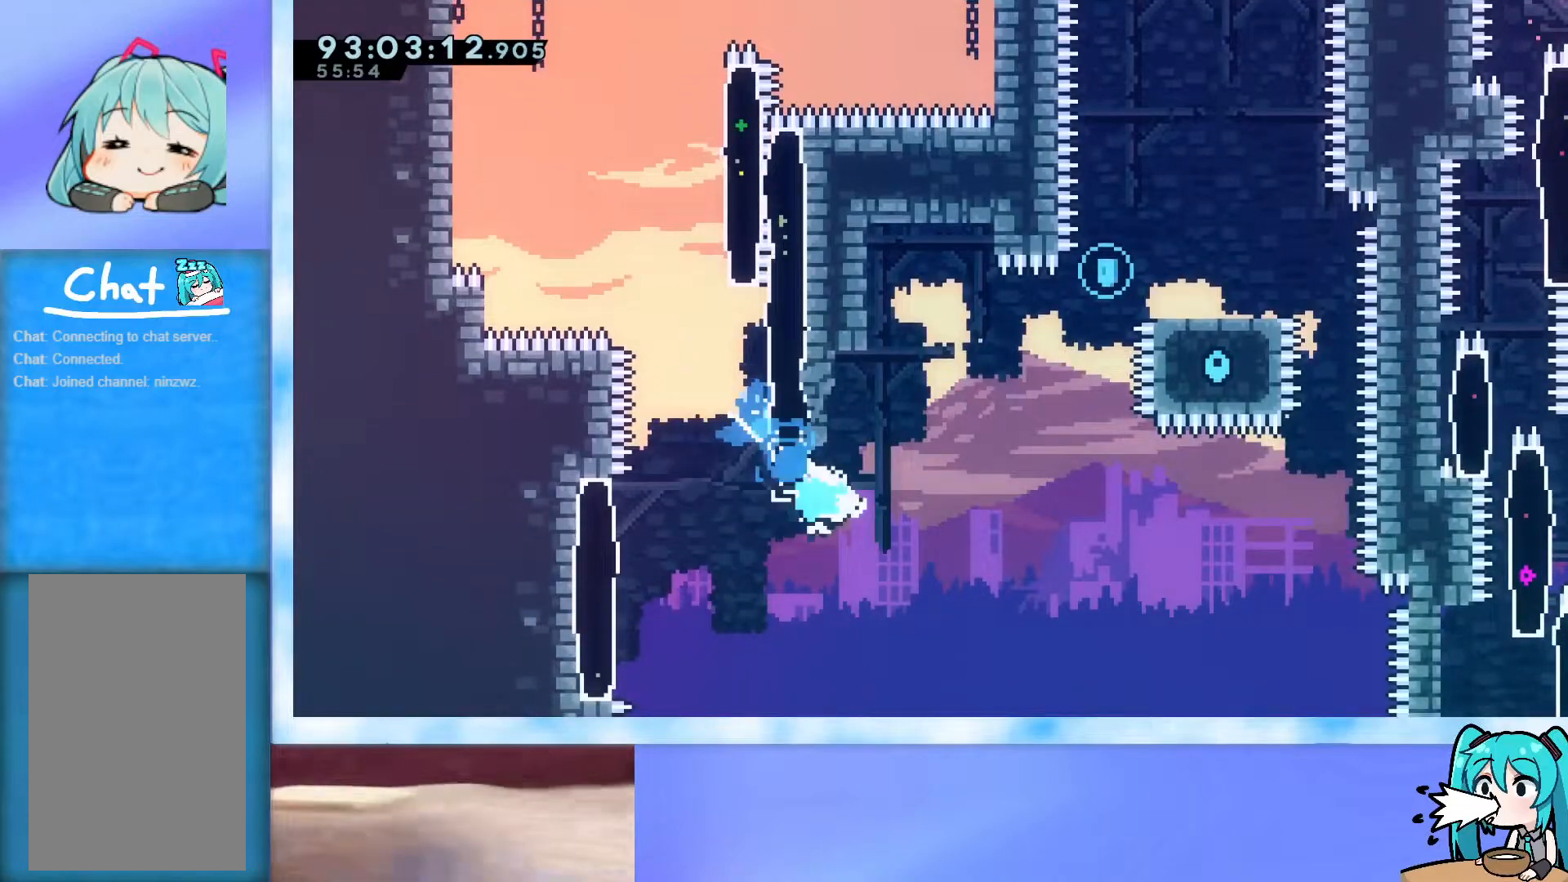
{"keys": ["dash", "up"], "events": [[417, "jump", "up"], [417, "right", "up"], [467, "grab", "up"], [467, "up", "down"], [501, "dash", "down"]]}
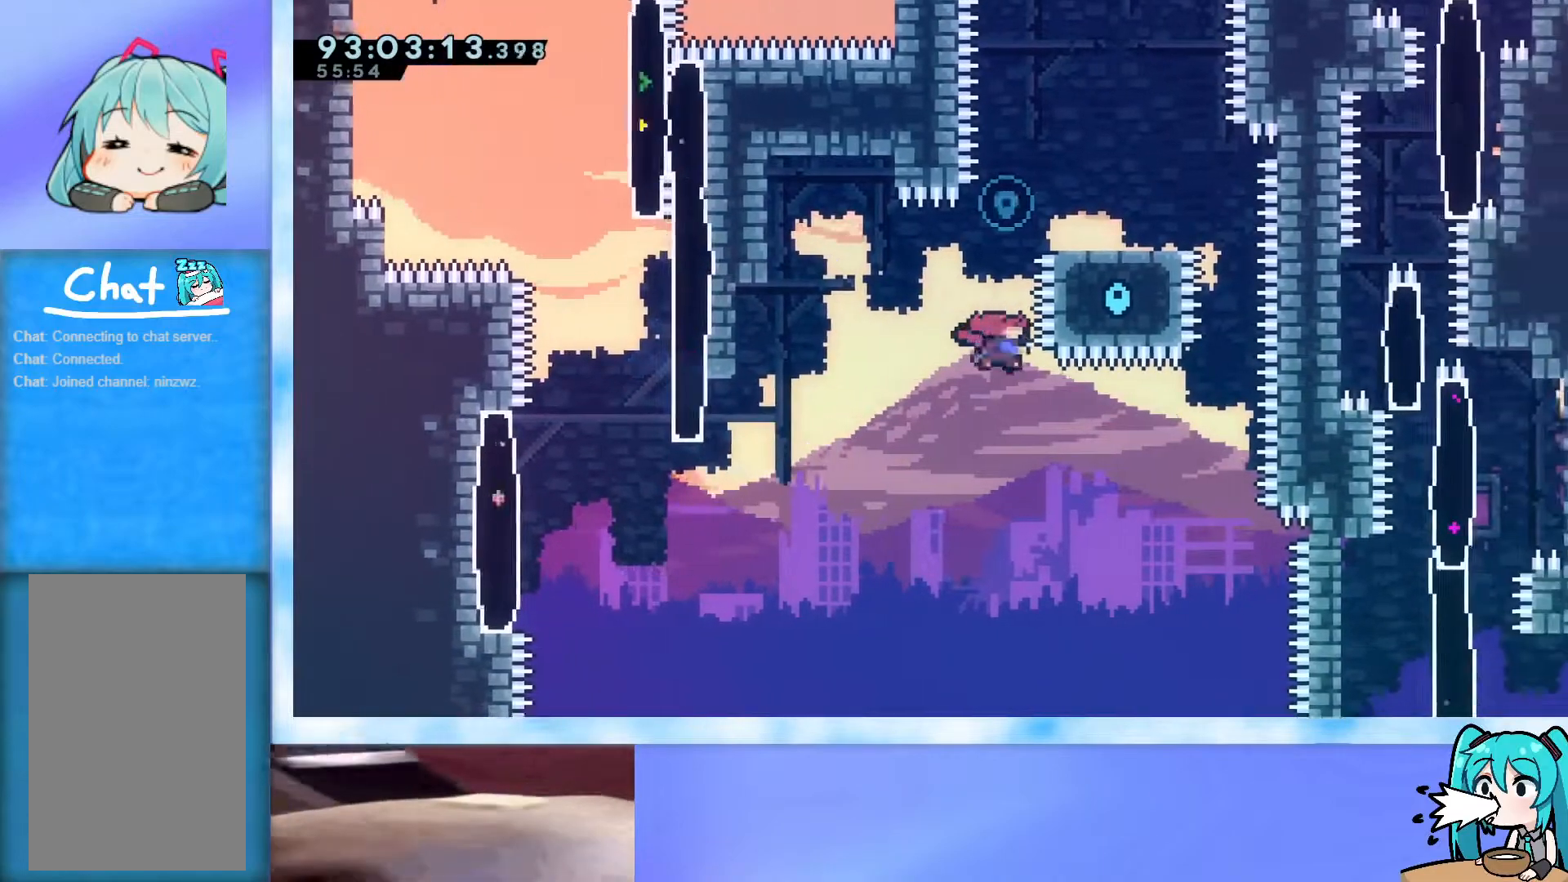
{"keys": ["right", "up"], "events": [[200, "dash", "up"], [250, "right", "down"]]}
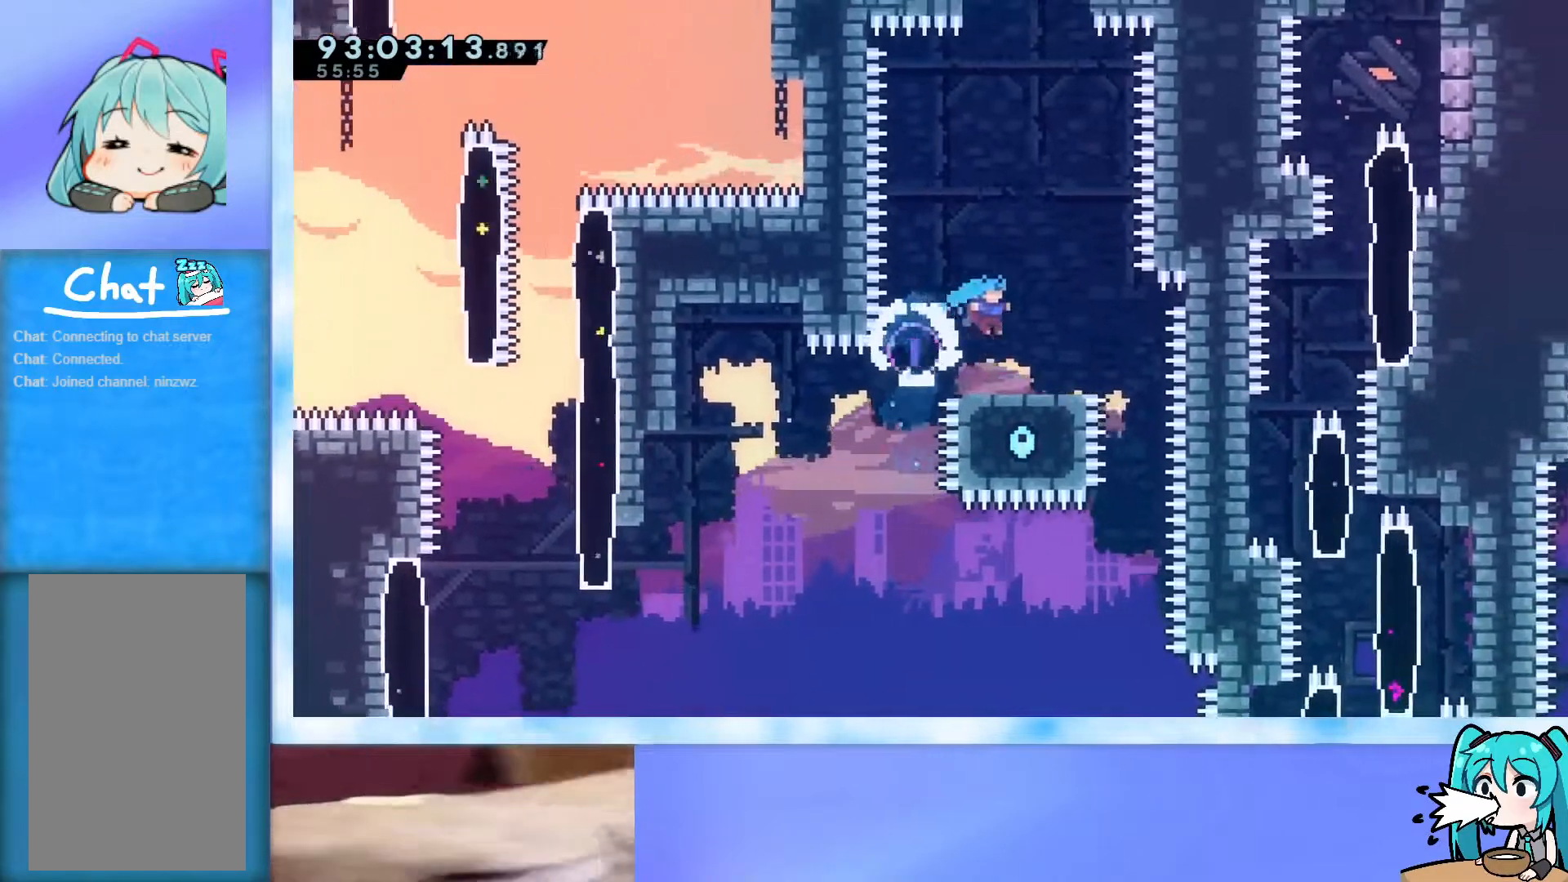
{"keys": ["up"], "events": [[117, "right", "up"]]}
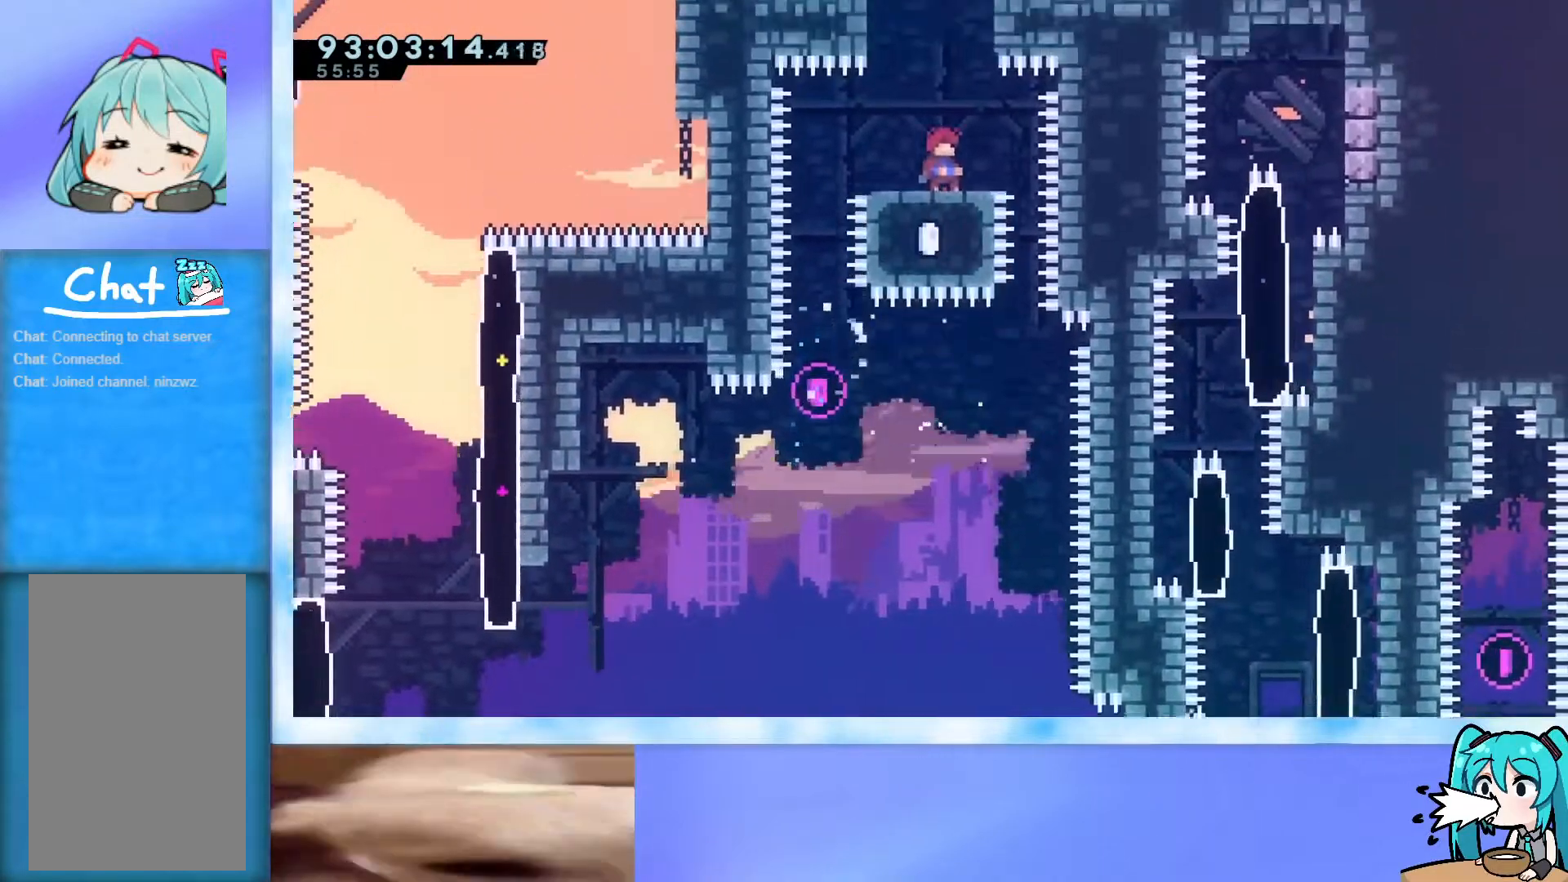
{"keys": ["jump", "up"], "events": [[317, "right", "down"], [417, "jump", "down"], [467, "right", "up"]]}